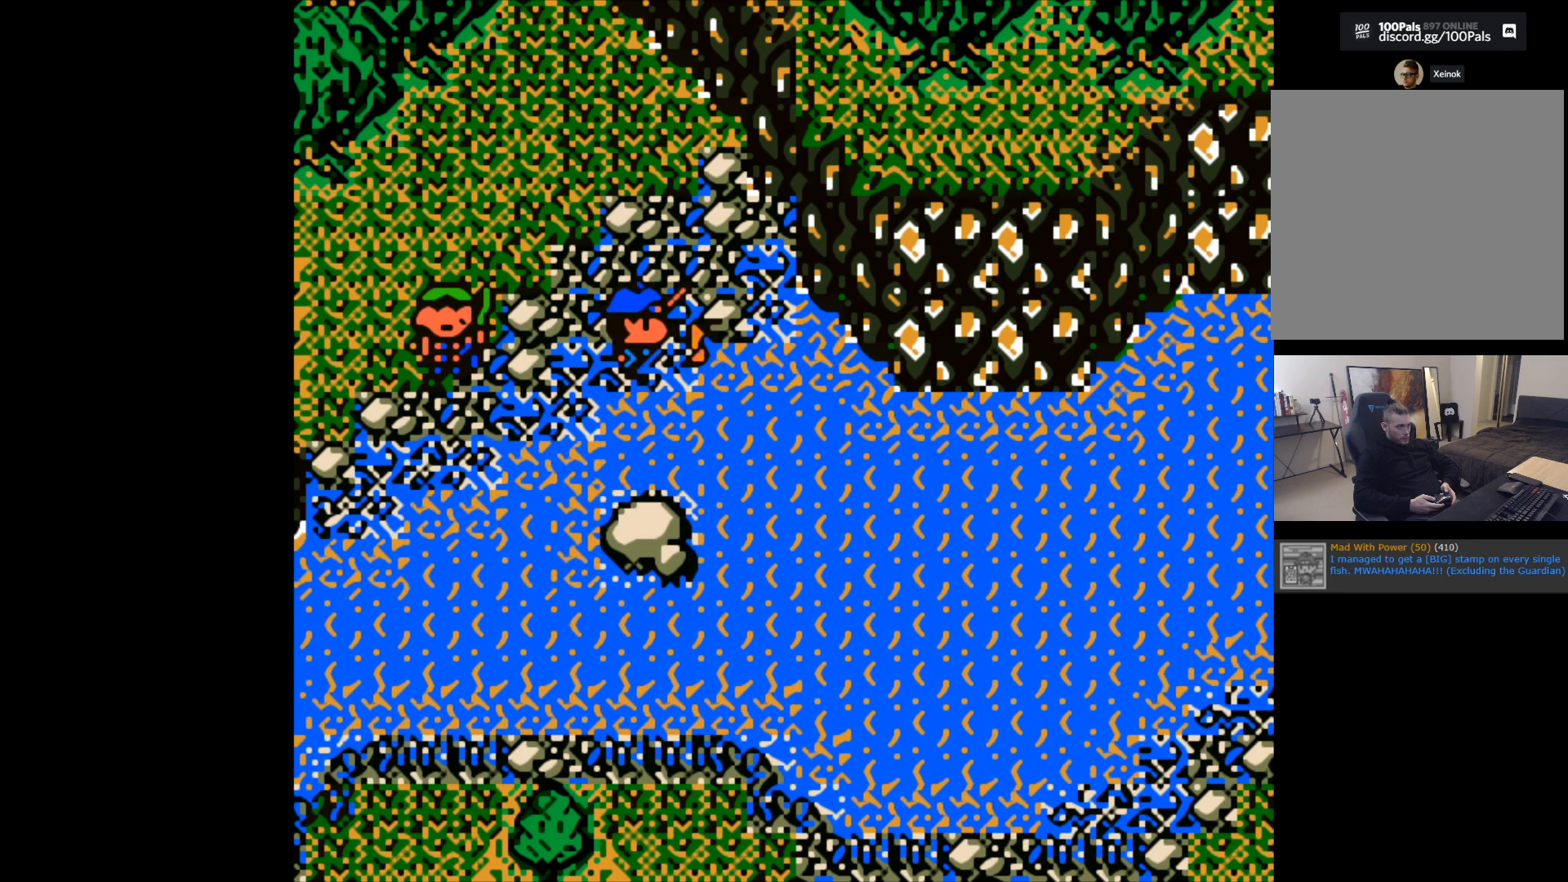
Gameplay with a controller (Xbox layout); each line is a JSON object with the inputs held at the frame after it. "events" lists button and stick changes between this image and that frame as [ms after this image, input, new state], when the widget could be followed in between. Not read: right_stick.
{"buttons": ["B"], "left_stick": "right", "events": [[33, "B", "up"], [300, "B", "down"], [383, "left_stick", "right"]]}
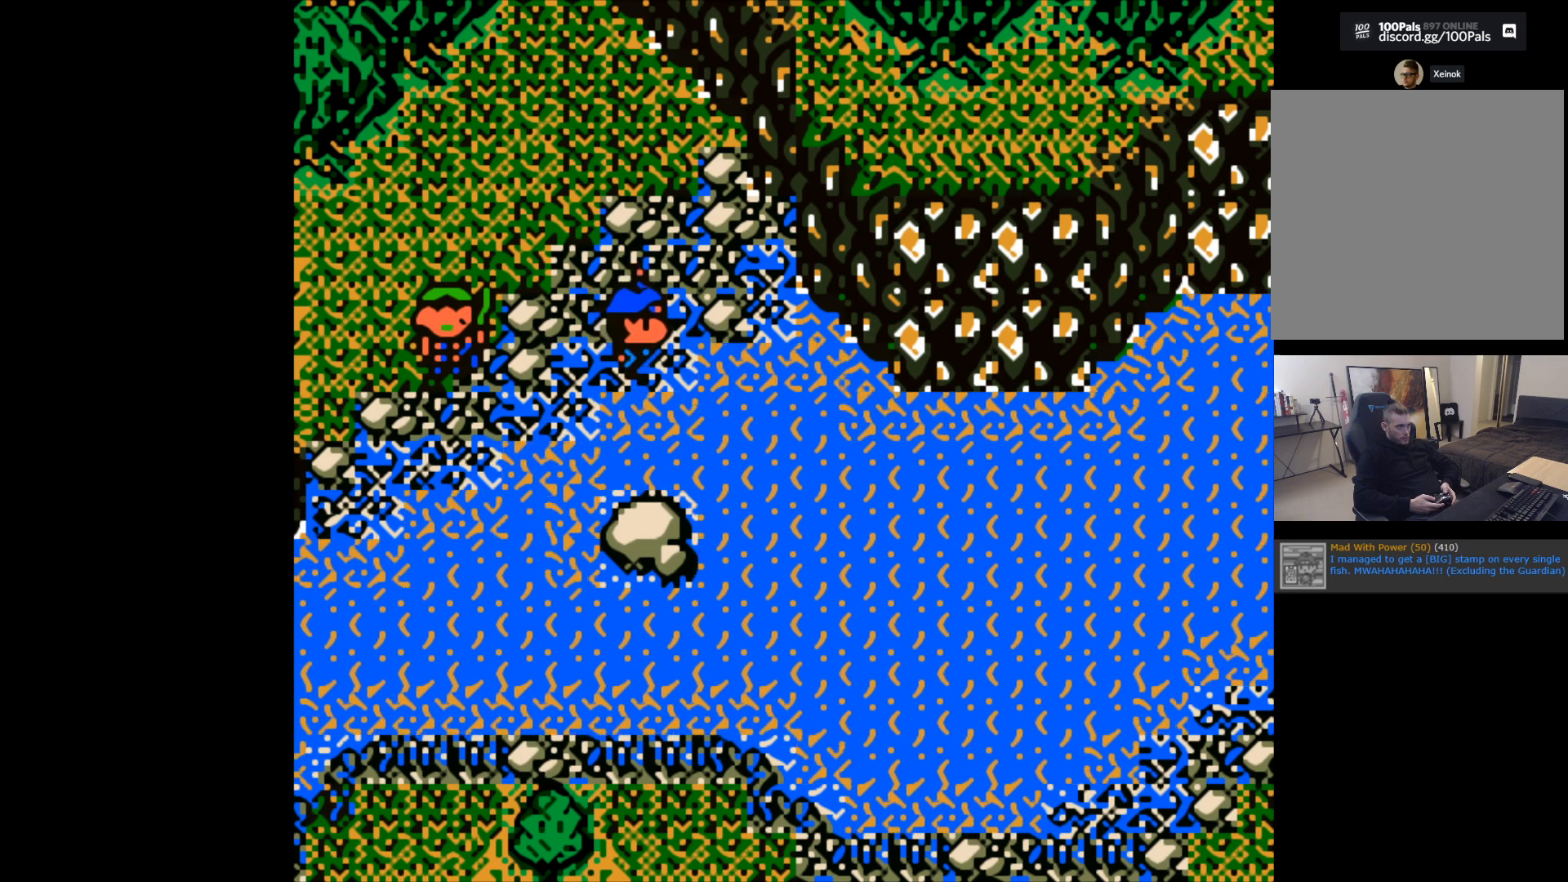
{"buttons": ["B"], "left_stick": "right", "events": [[83, "left_stick", "down-right"], [317, "left_stick", "right"]]}
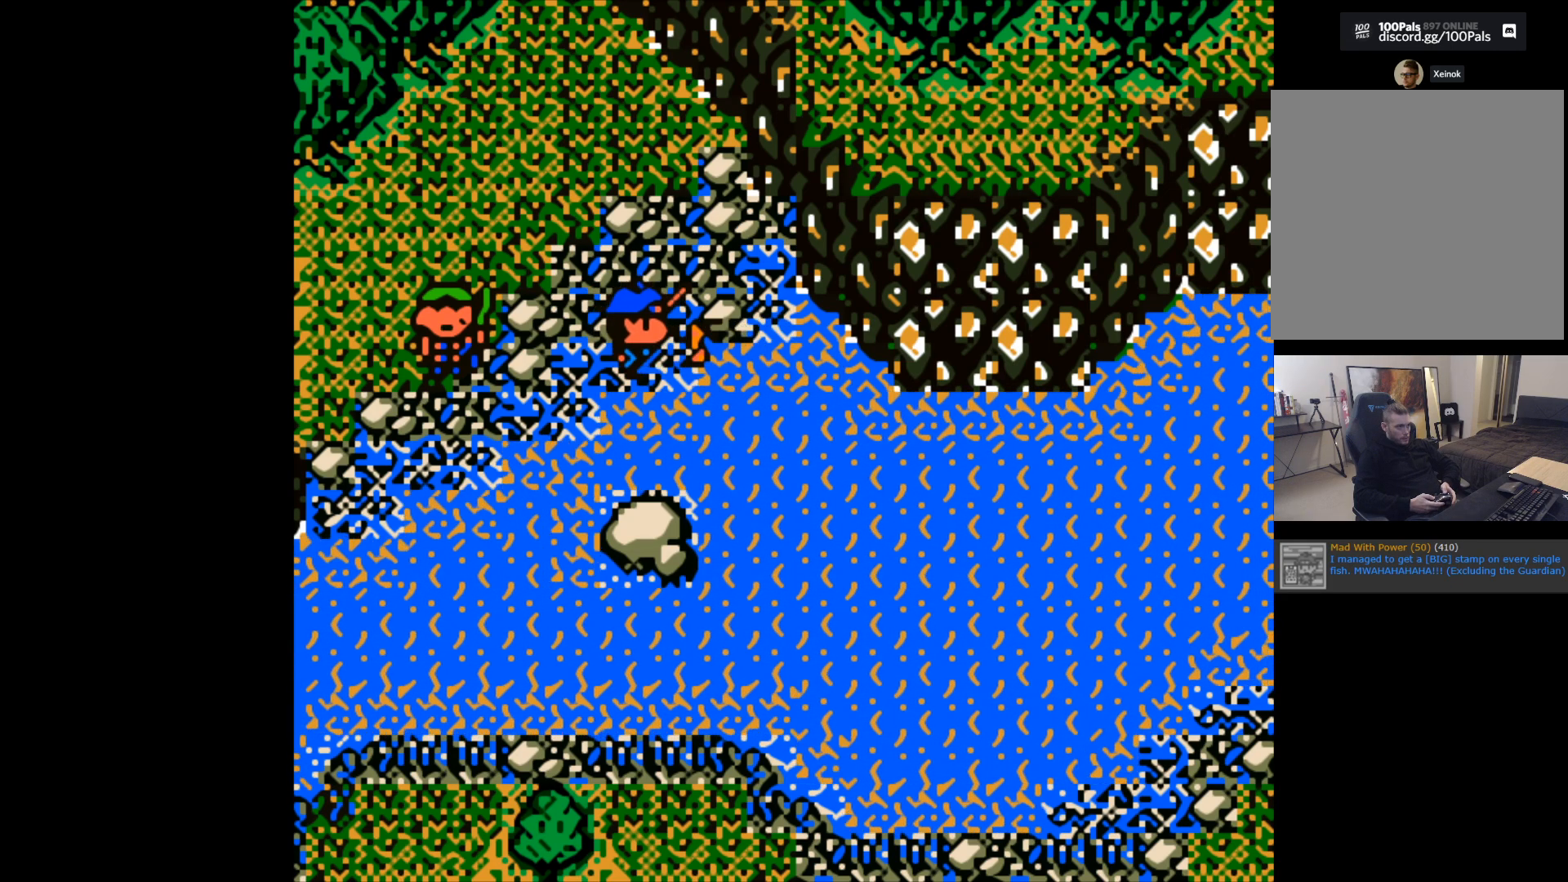
{"buttons": [], "left_stick": "center", "events": [[100, "left_stick", "down-right"], [333, "B", "up"], [350, "left_stick", "center"]]}
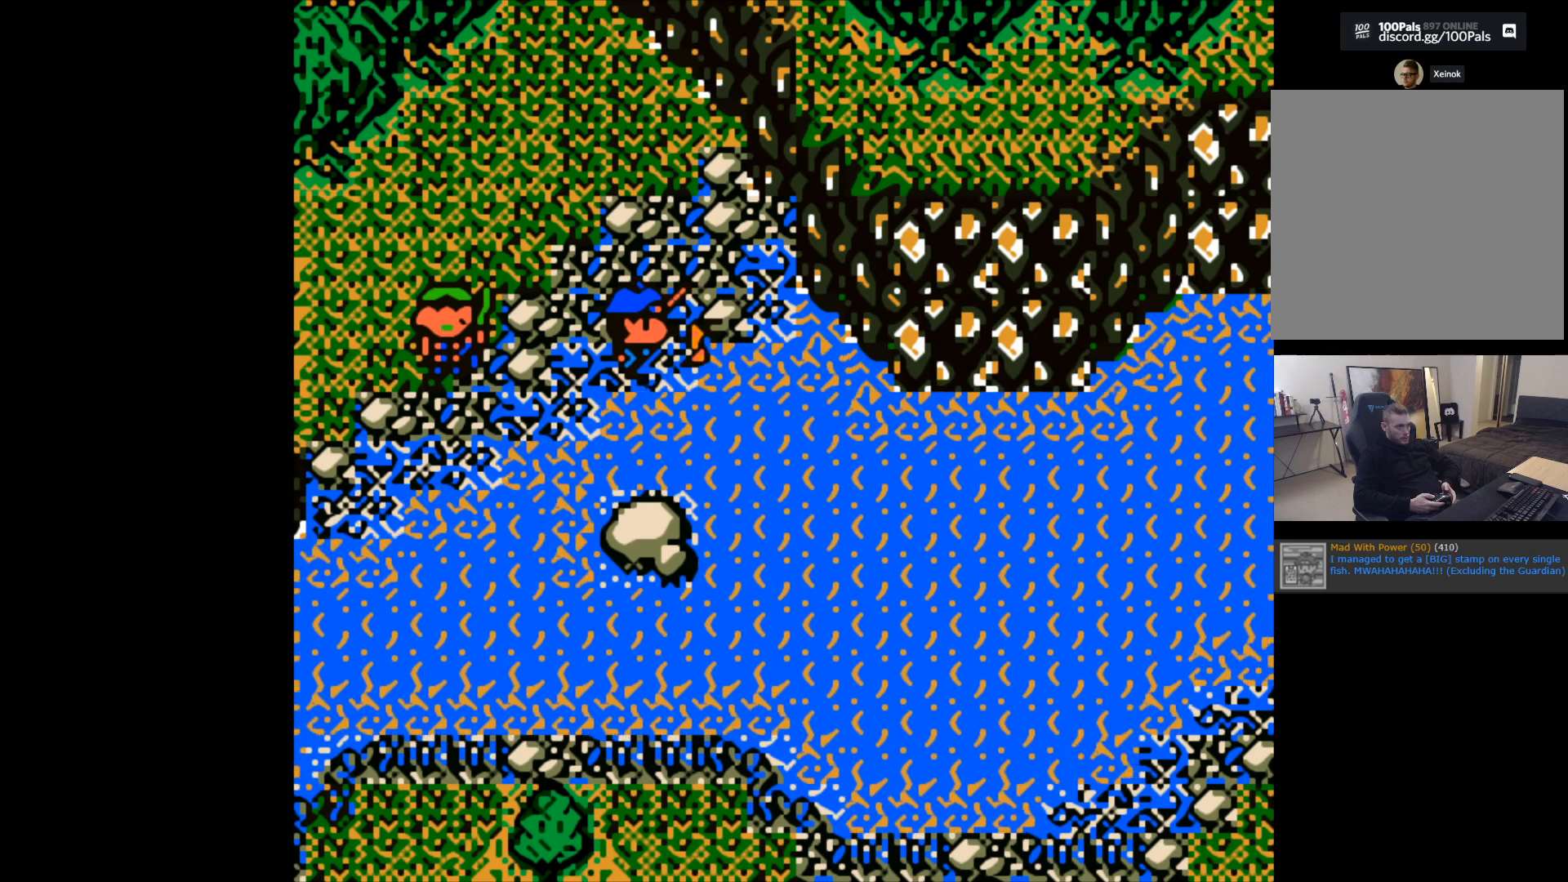
{"buttons": ["B"], "left_stick": "down-right", "events": [[200, "B", "down"], [200, "left_stick", "right"], [417, "left_stick", "down-right"]]}
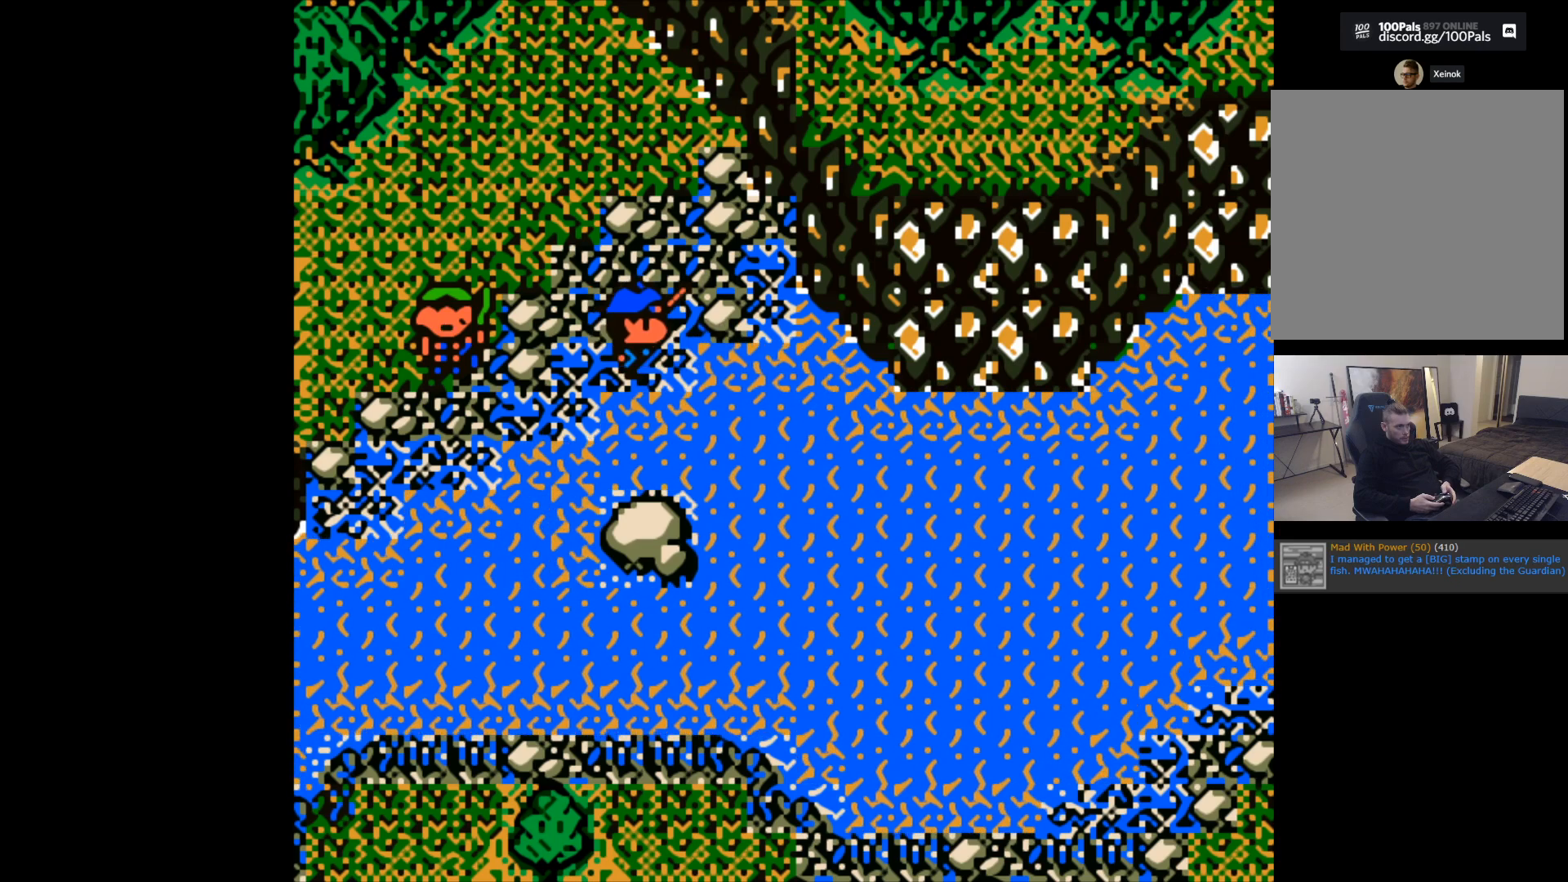
{"buttons": ["B"], "left_stick": "right", "events": [[200, "left_stick", "right"]]}
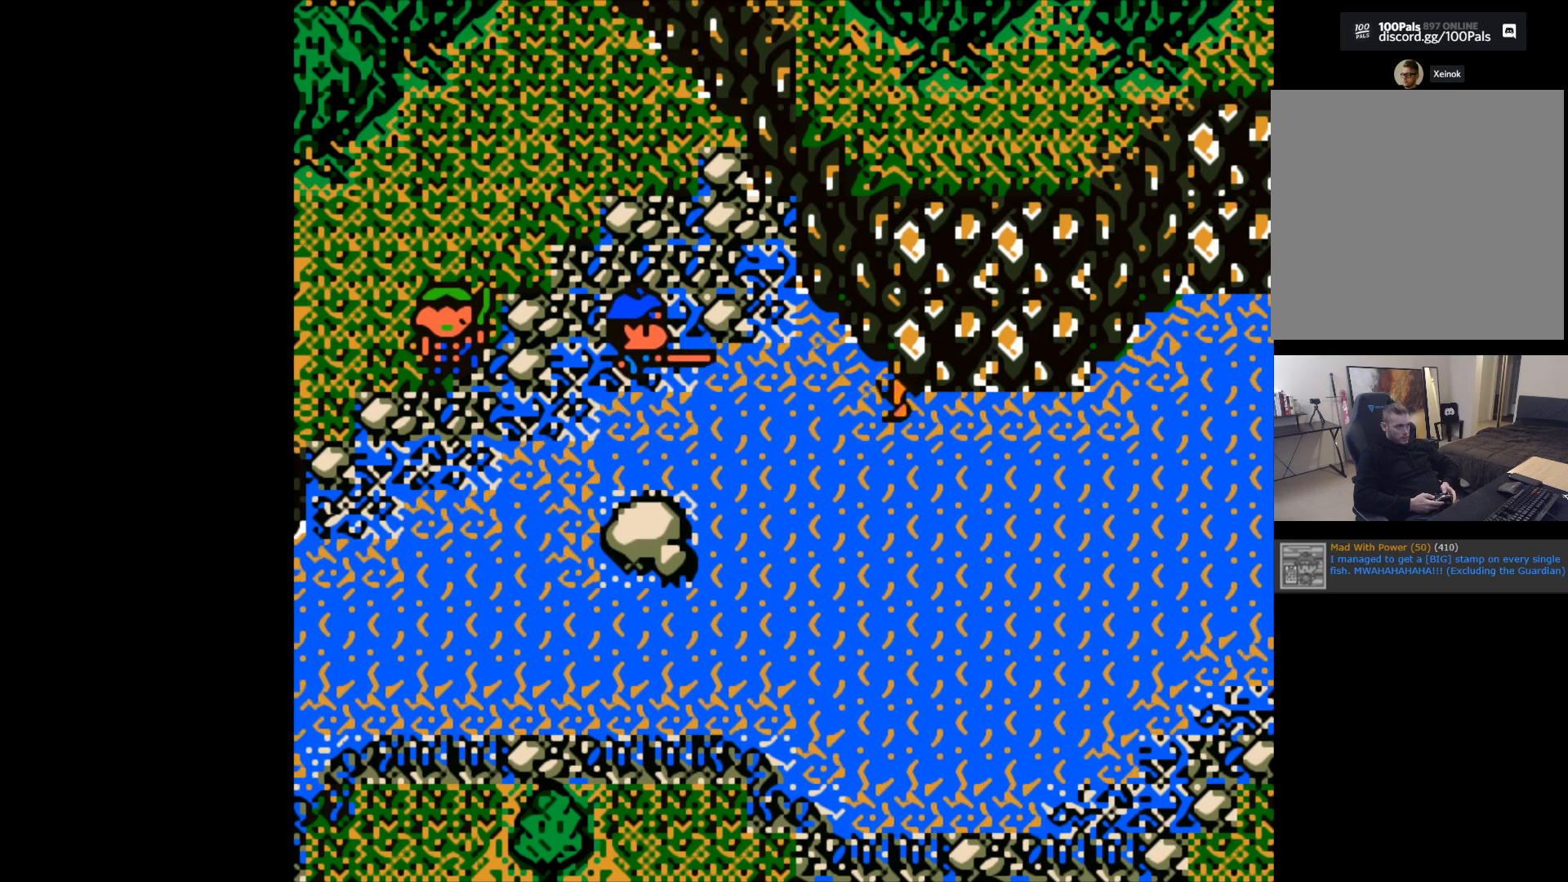
{"buttons": [], "left_stick": "center", "events": [[217, "B", "up"], [233, "left_stick", "center"]]}
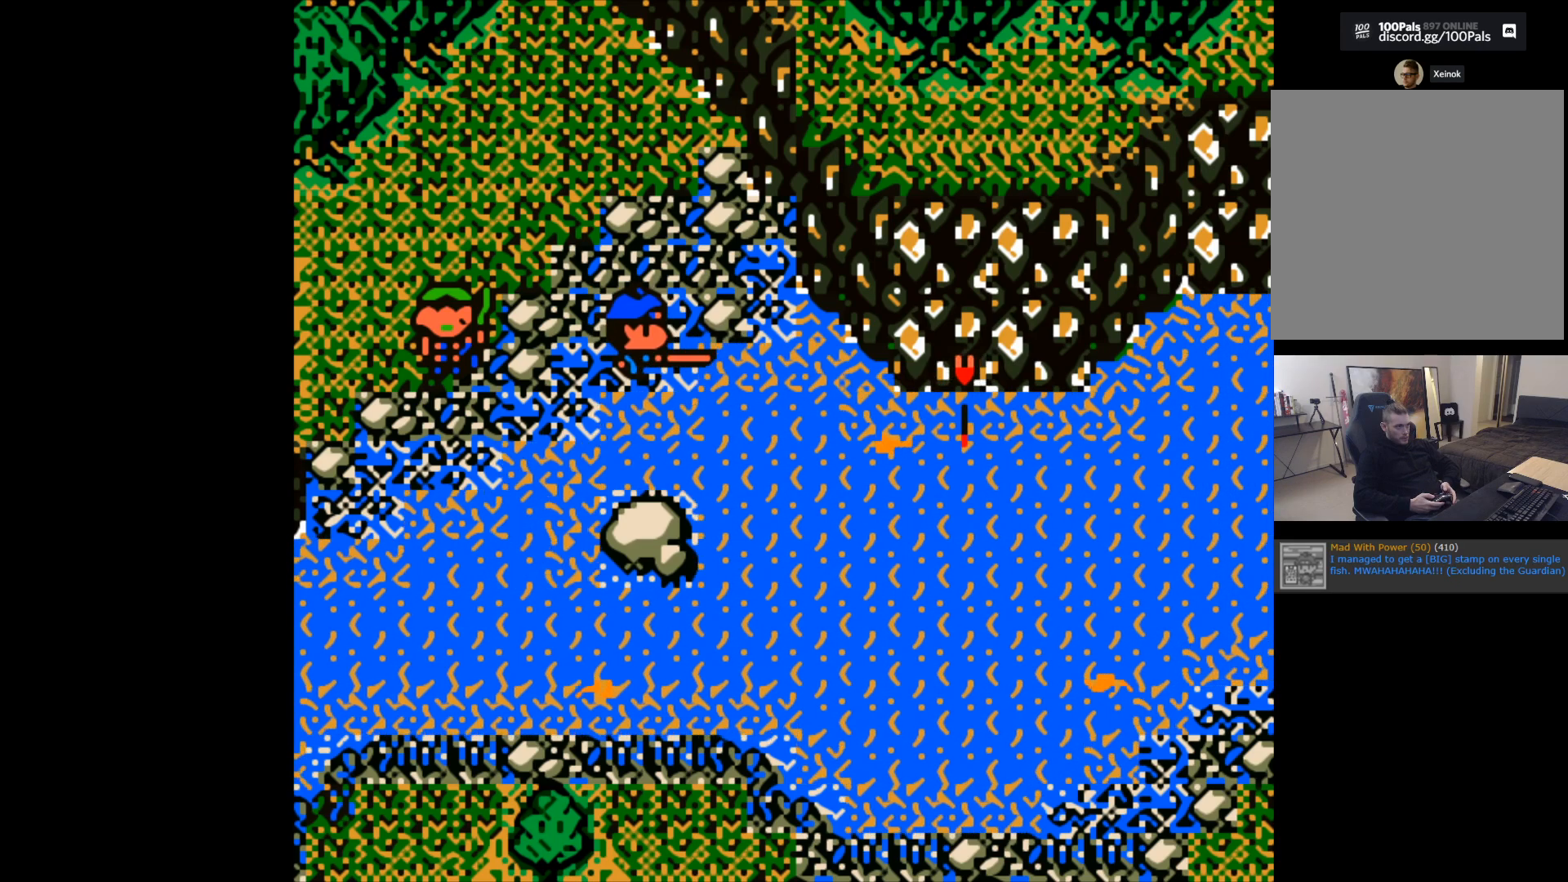
{"buttons": [], "left_stick": "center", "events": []}
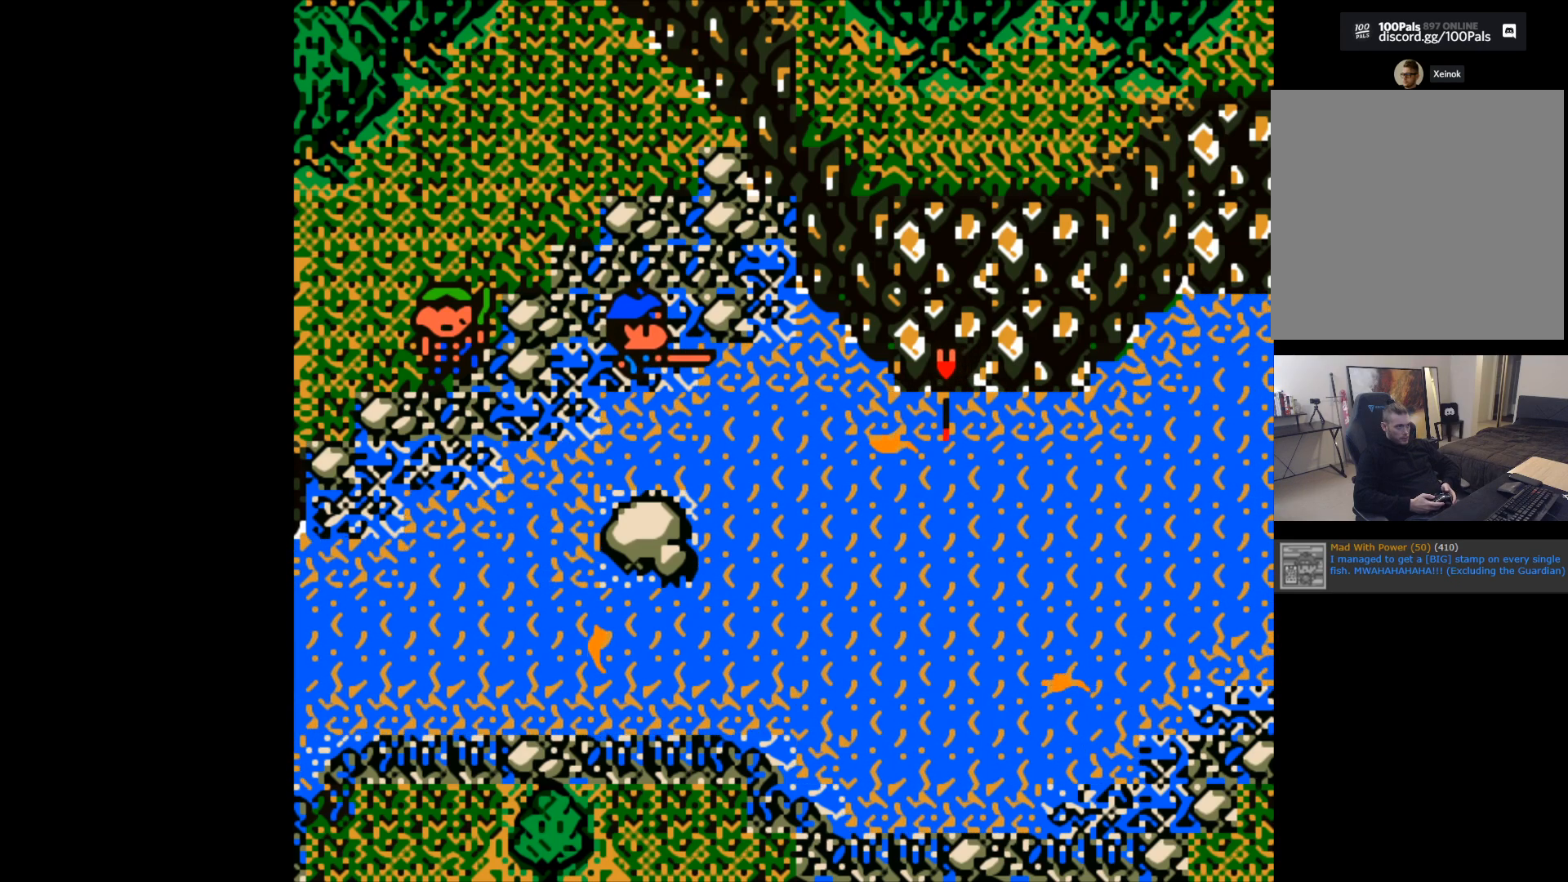
{"buttons": [], "left_stick": "center", "events": []}
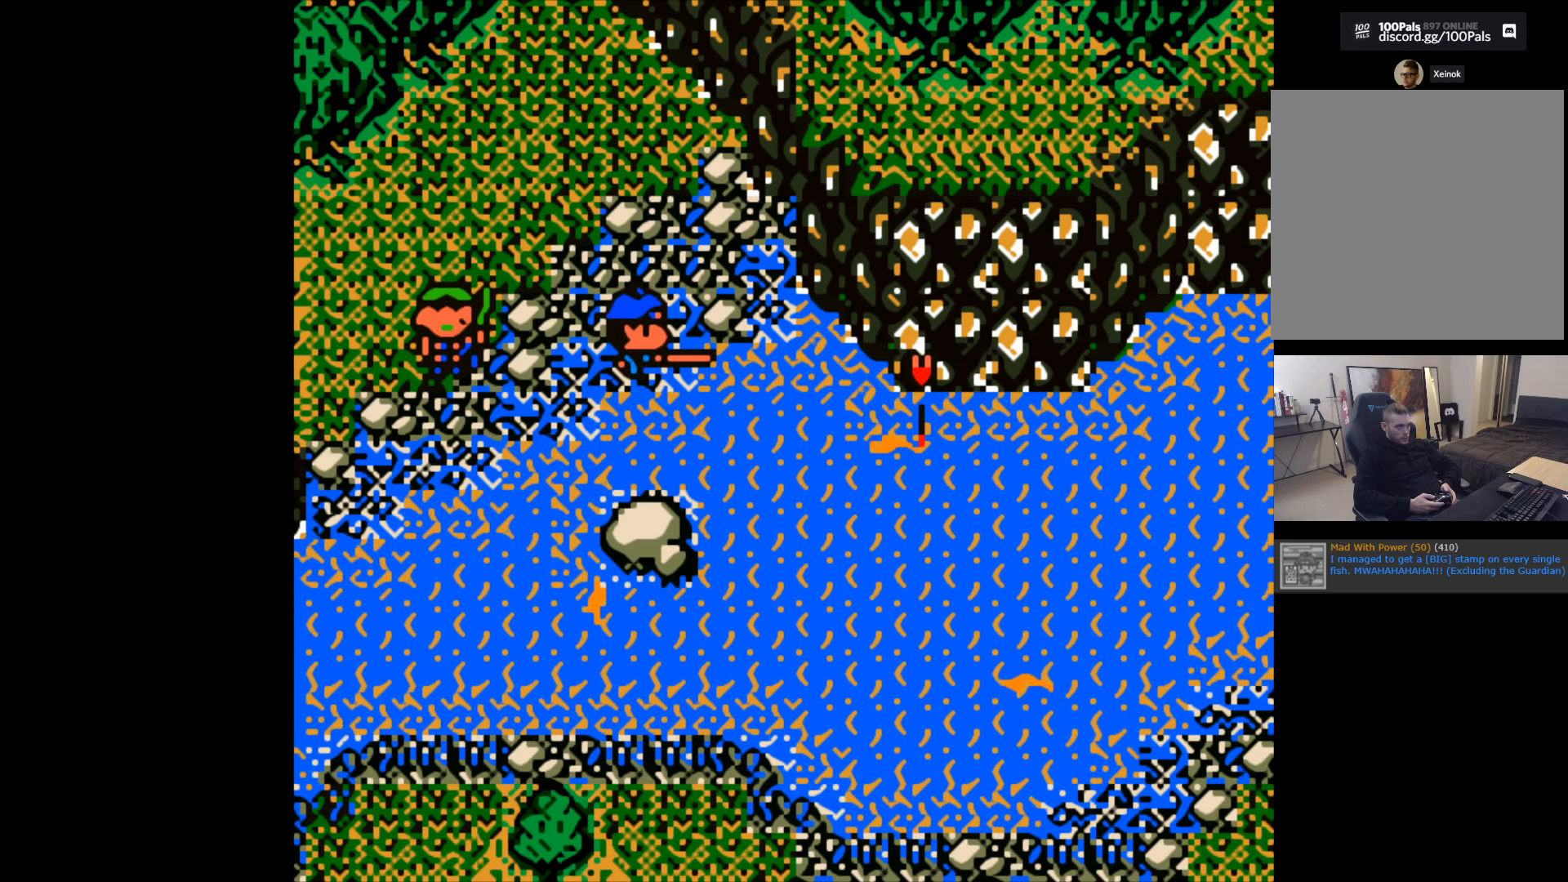
{"buttons": [], "left_stick": "center", "events": []}
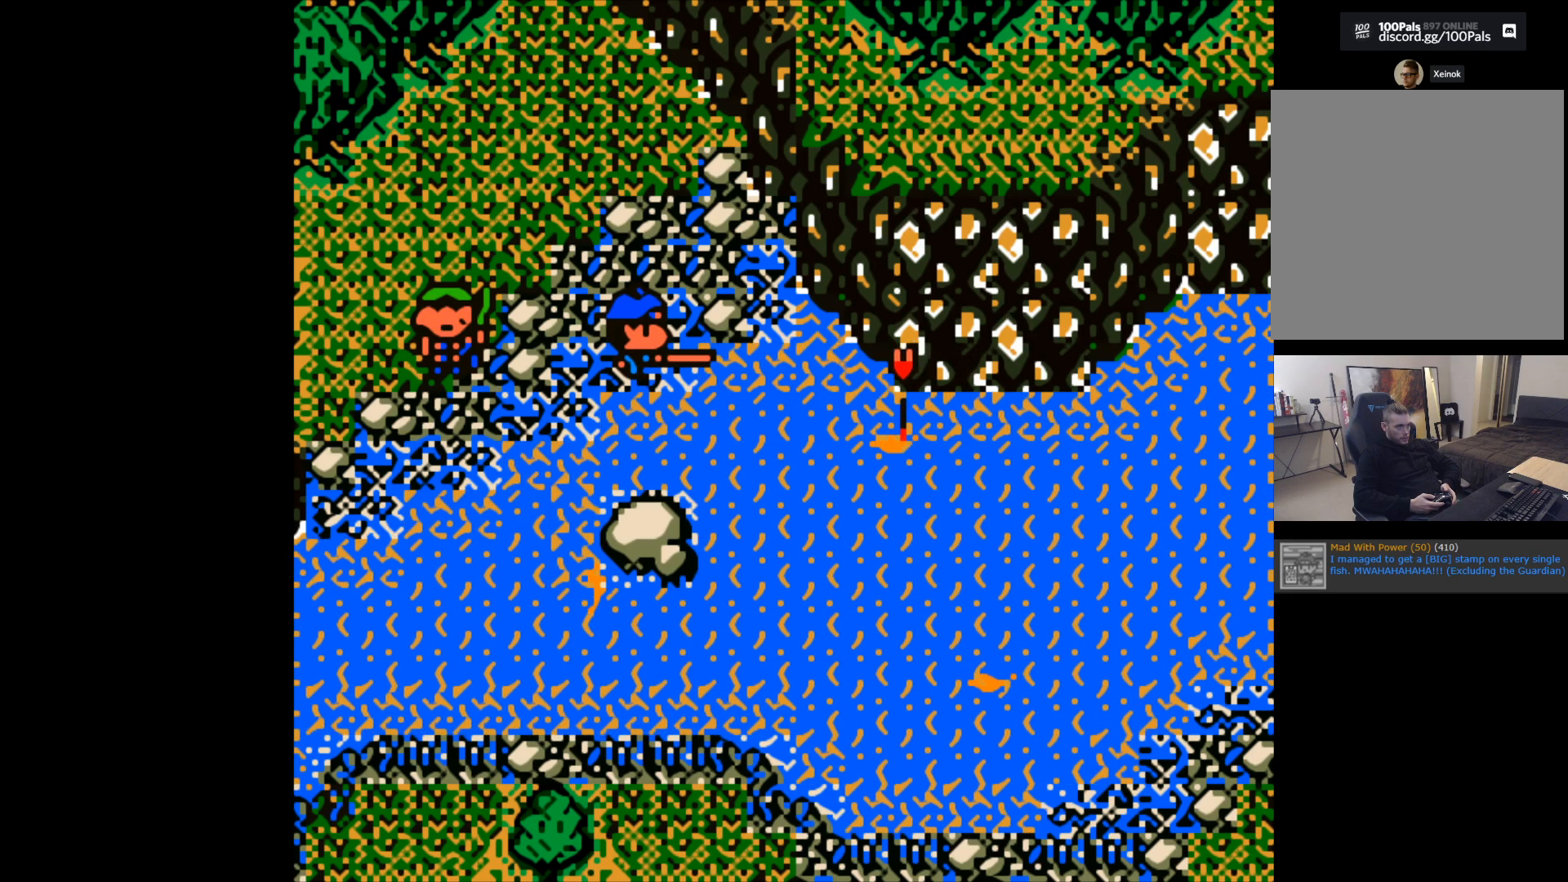
{"buttons": [], "left_stick": "center", "events": []}
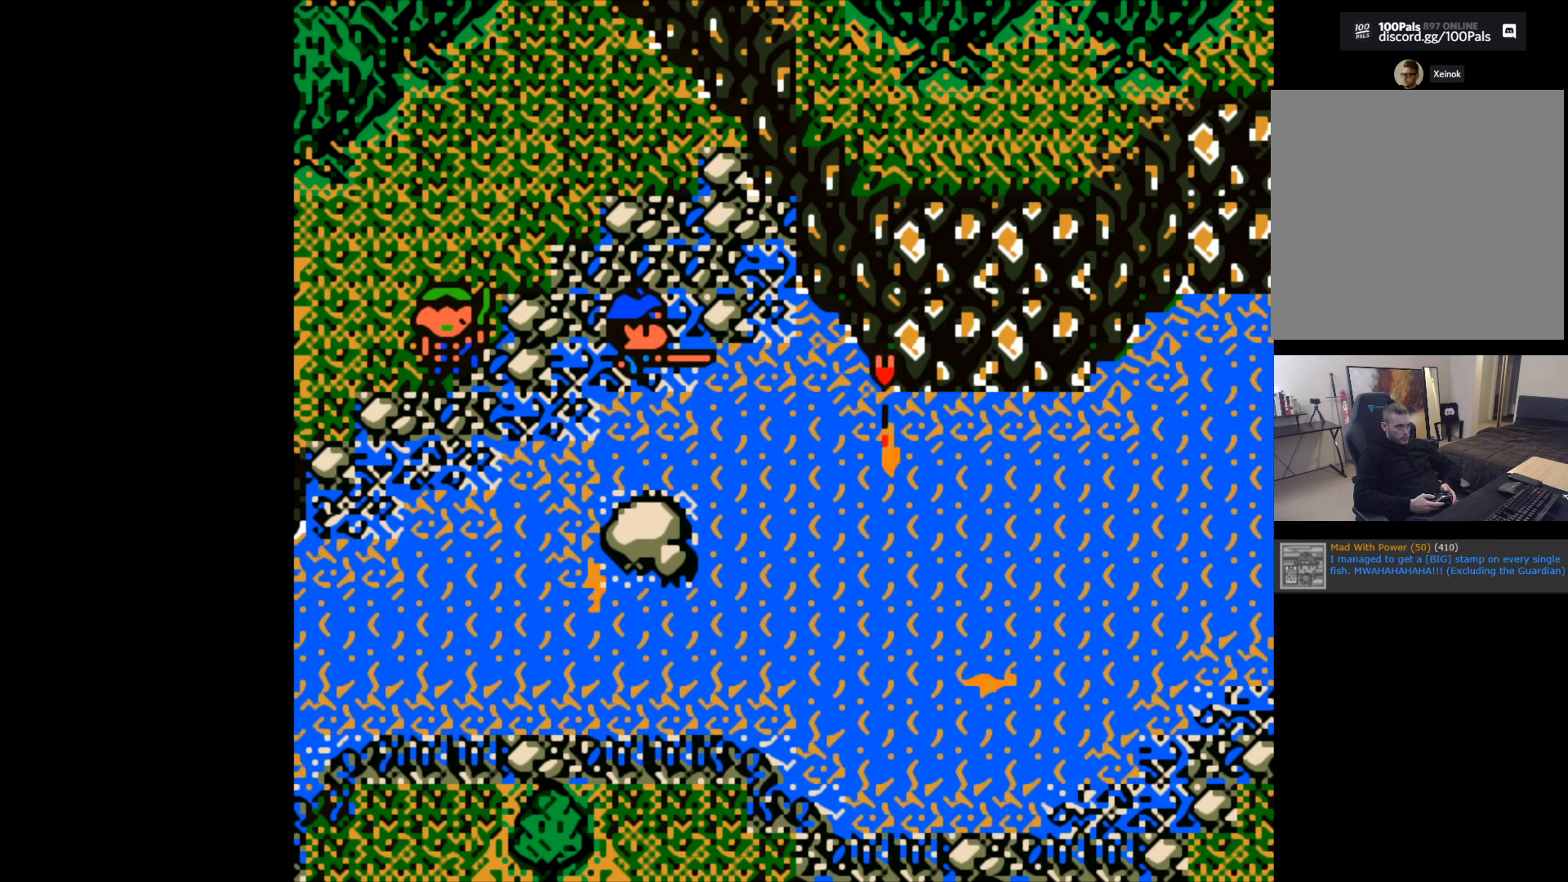
{"buttons": [], "left_stick": "center", "events": []}
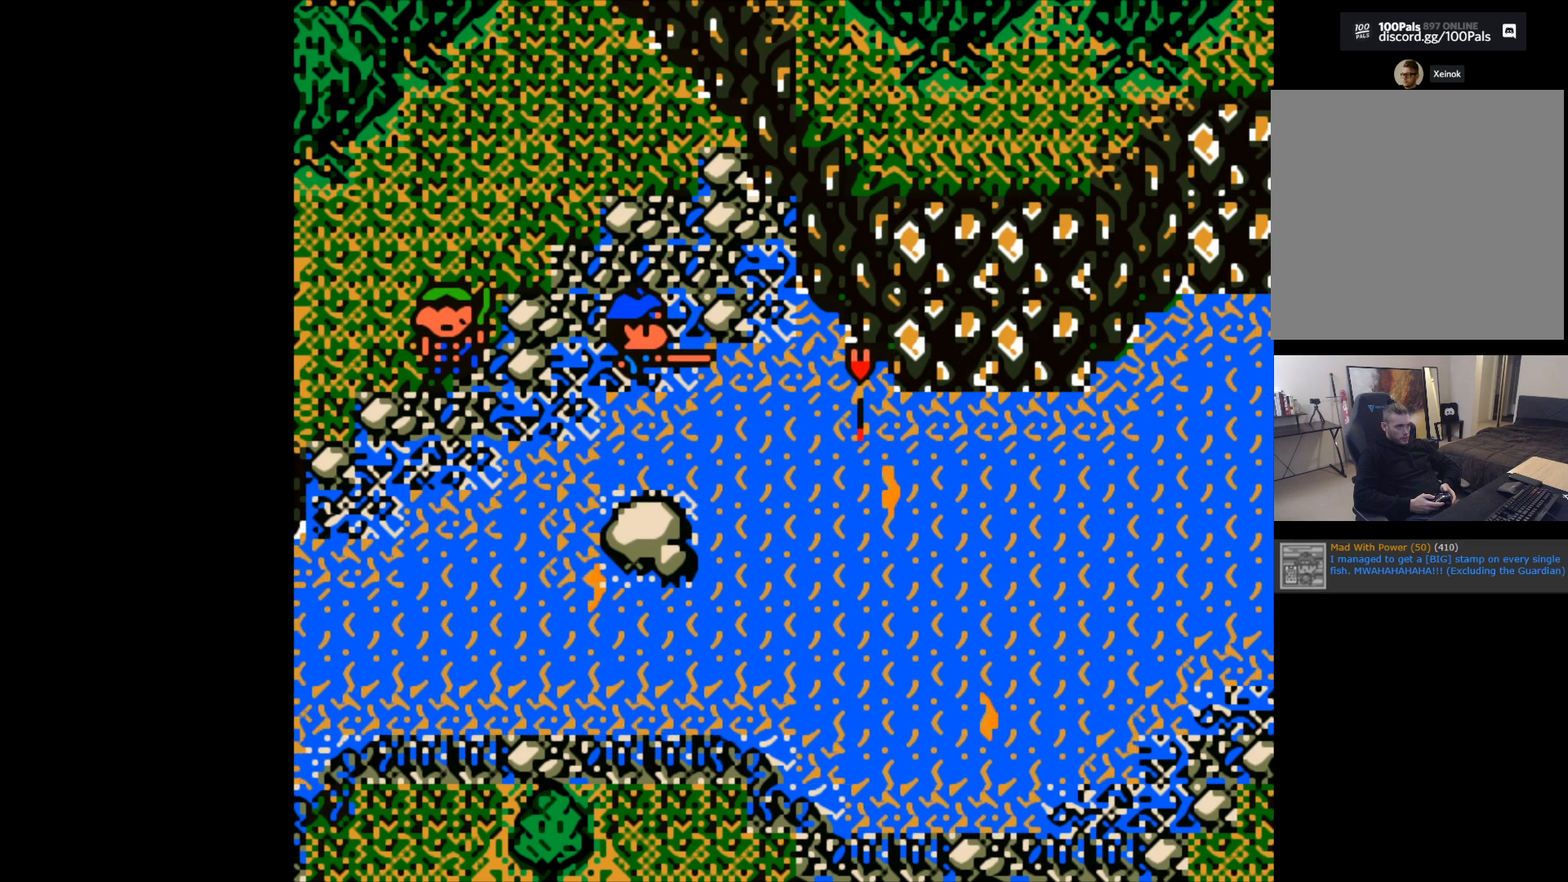
{"buttons": ["B"], "left_stick": "center", "events": [[300, "B", "down"]]}
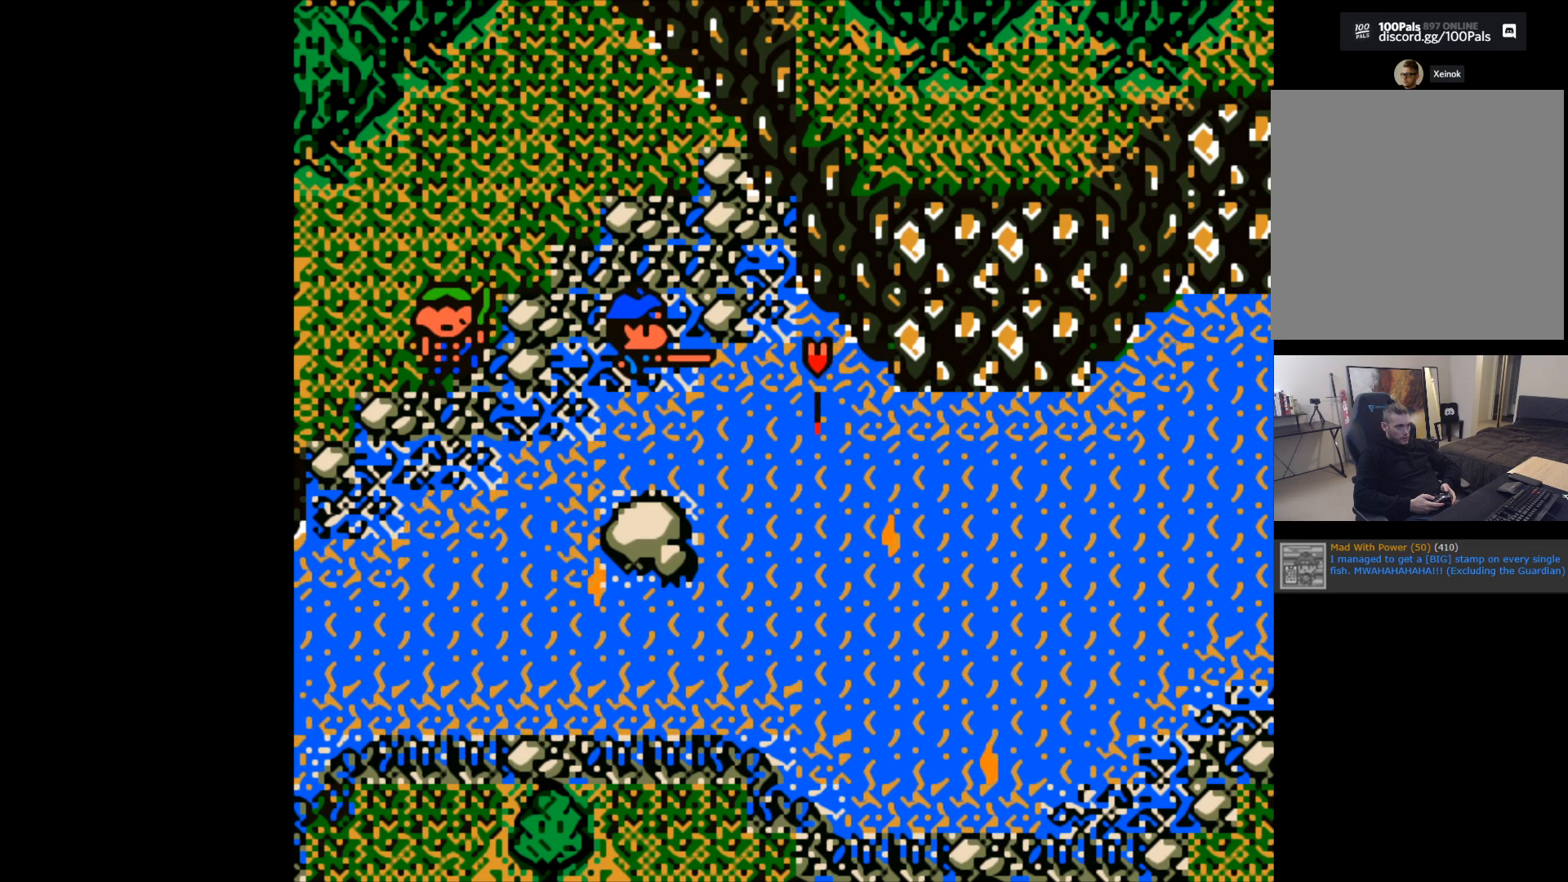
{"buttons": ["B"], "left_stick": "center", "events": []}
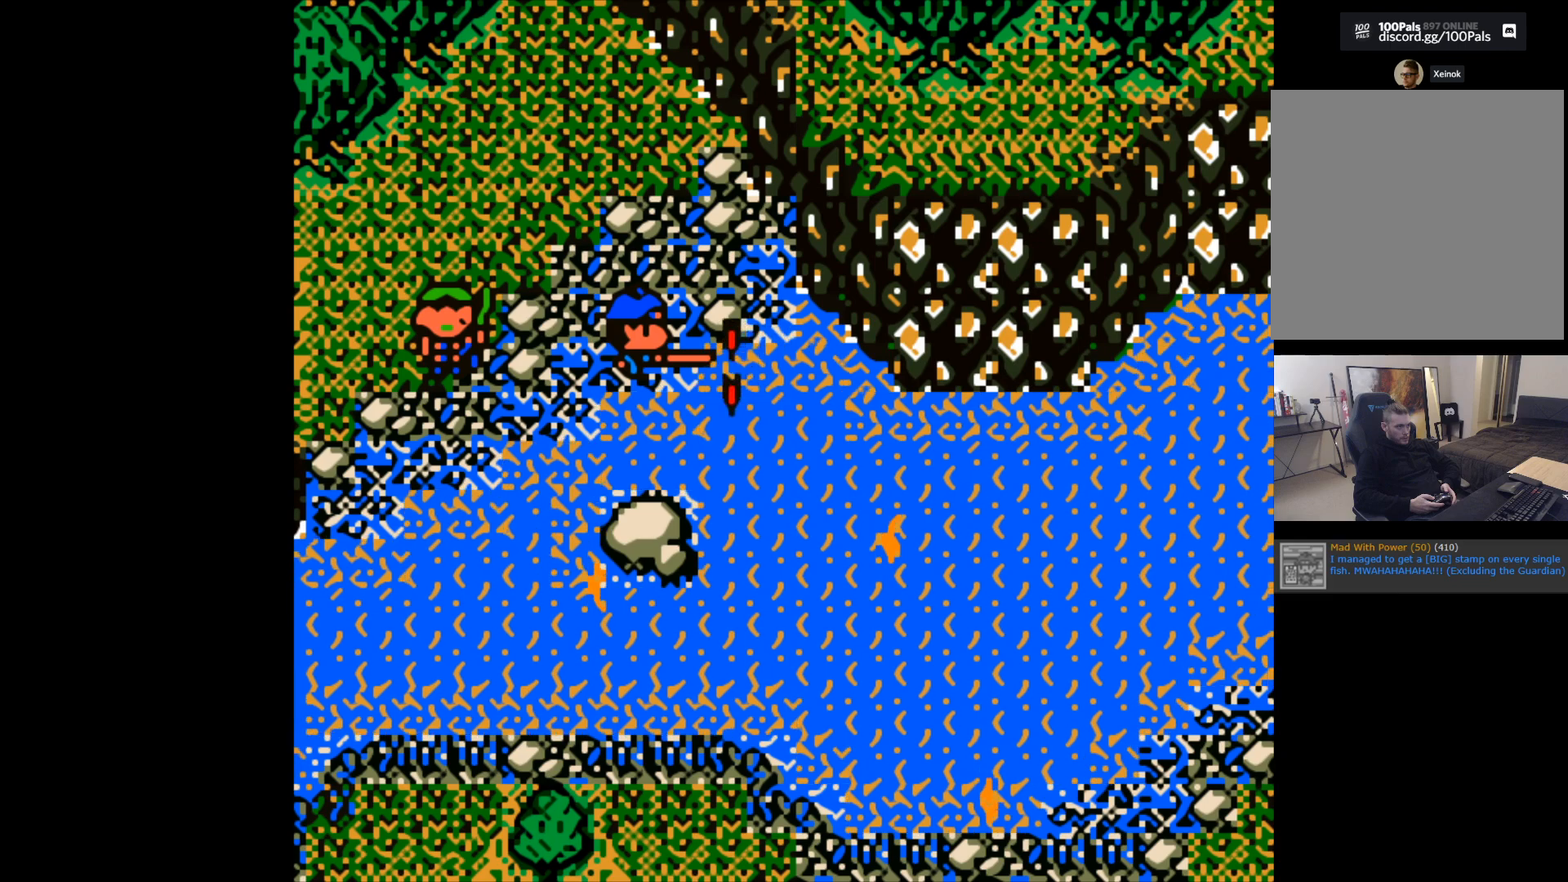
{"buttons": [], "left_stick": "down", "events": [[433, "B", "up"], [483, "left_stick", "down"]]}
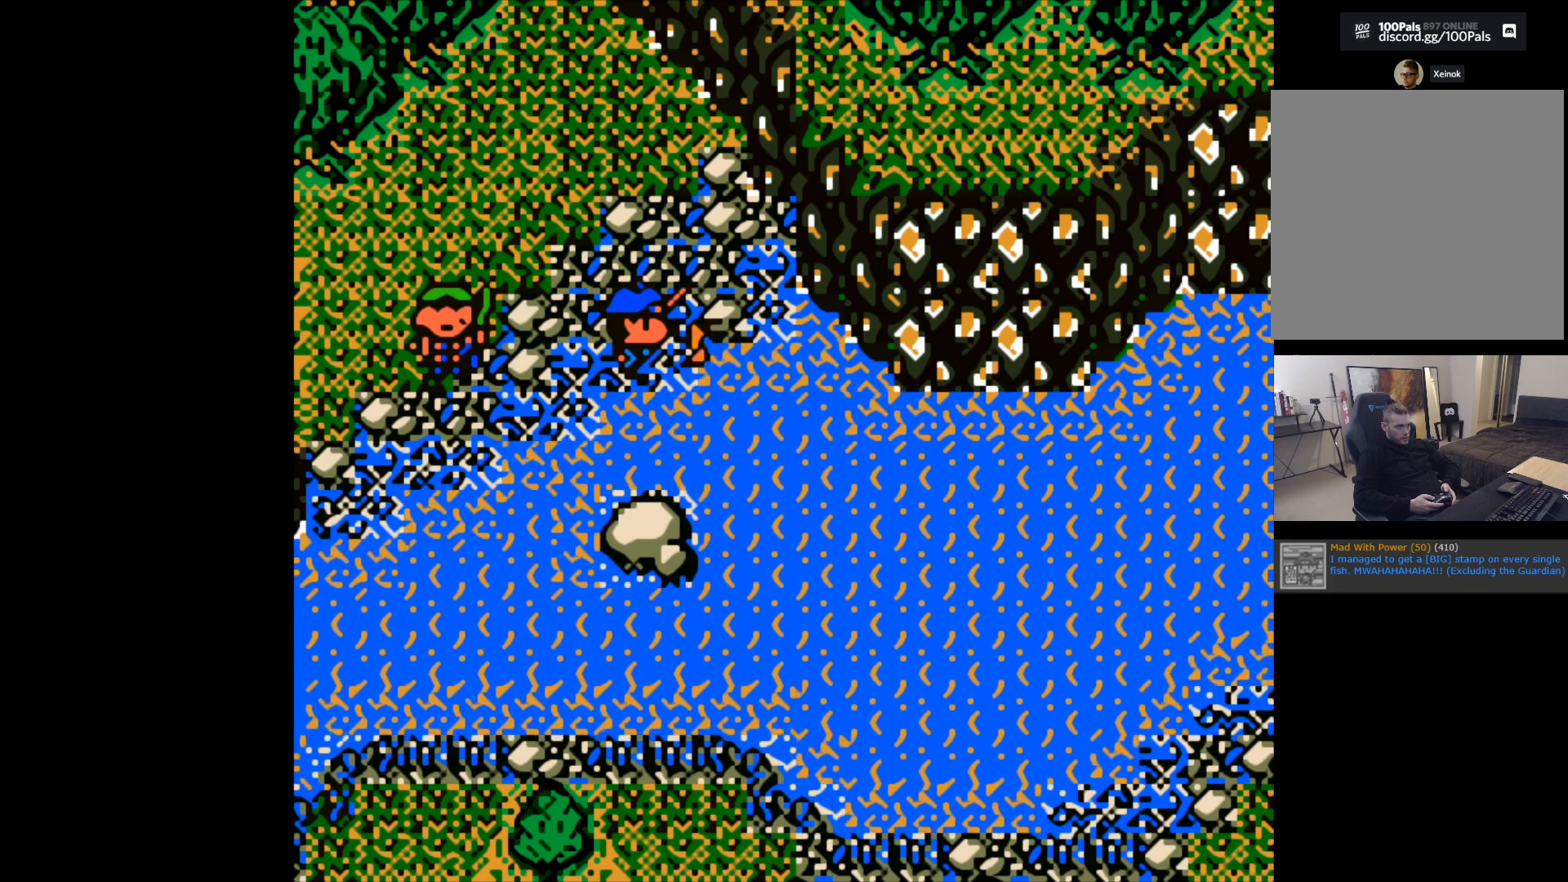
{"buttons": ["B"], "left_stick": "down", "events": [[167, "B", "down"]]}
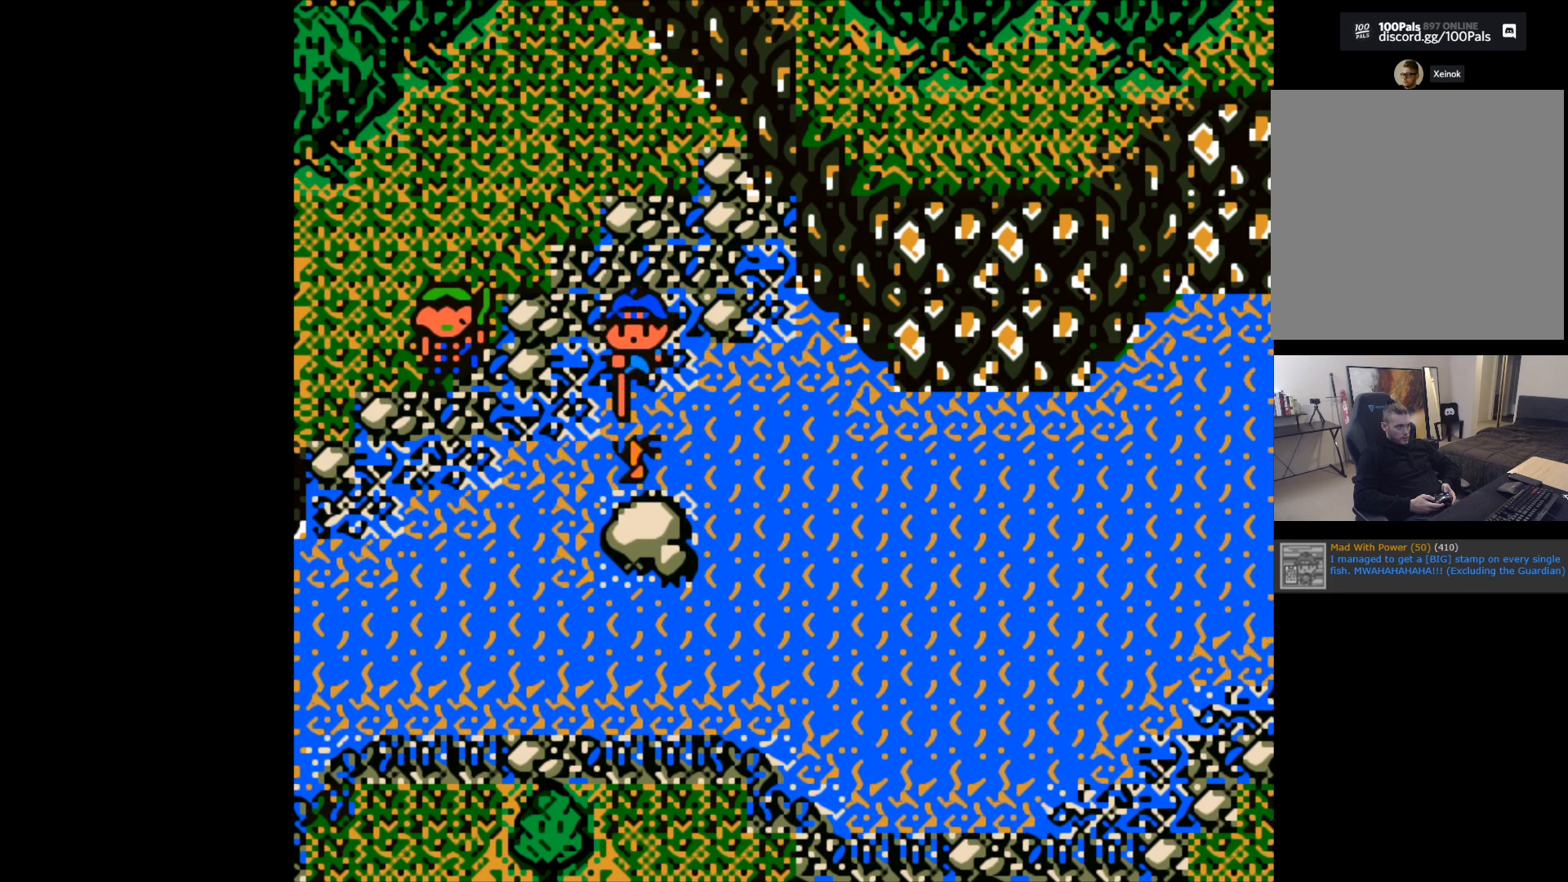
{"buttons": [], "left_stick": "center", "events": [[433, "B", "up"], [433, "left_stick", "center"]]}
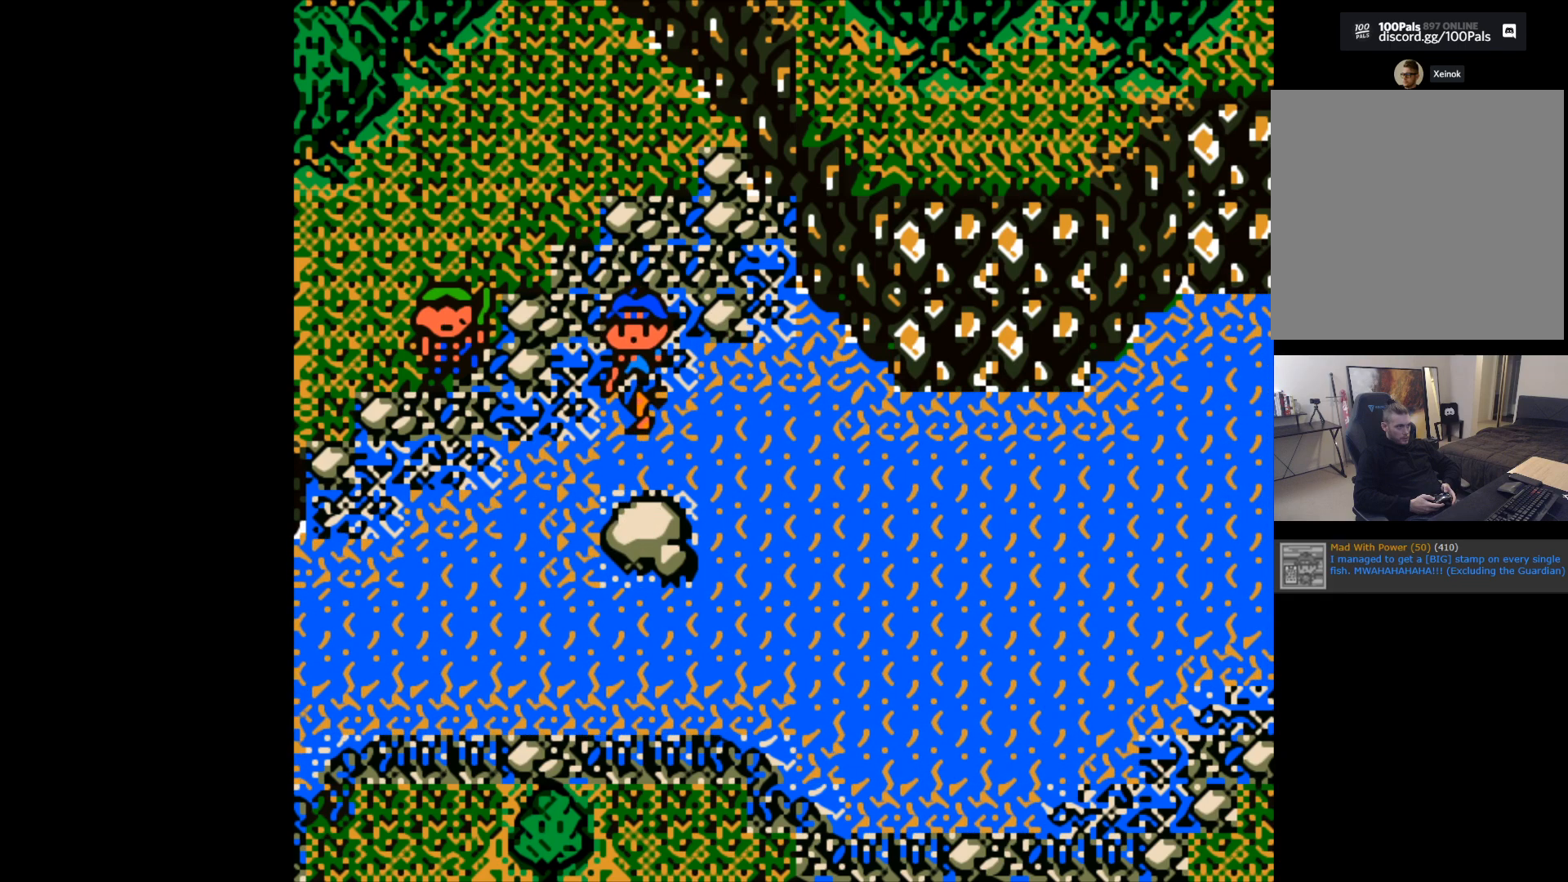
{"buttons": [], "left_stick": "center", "events": []}
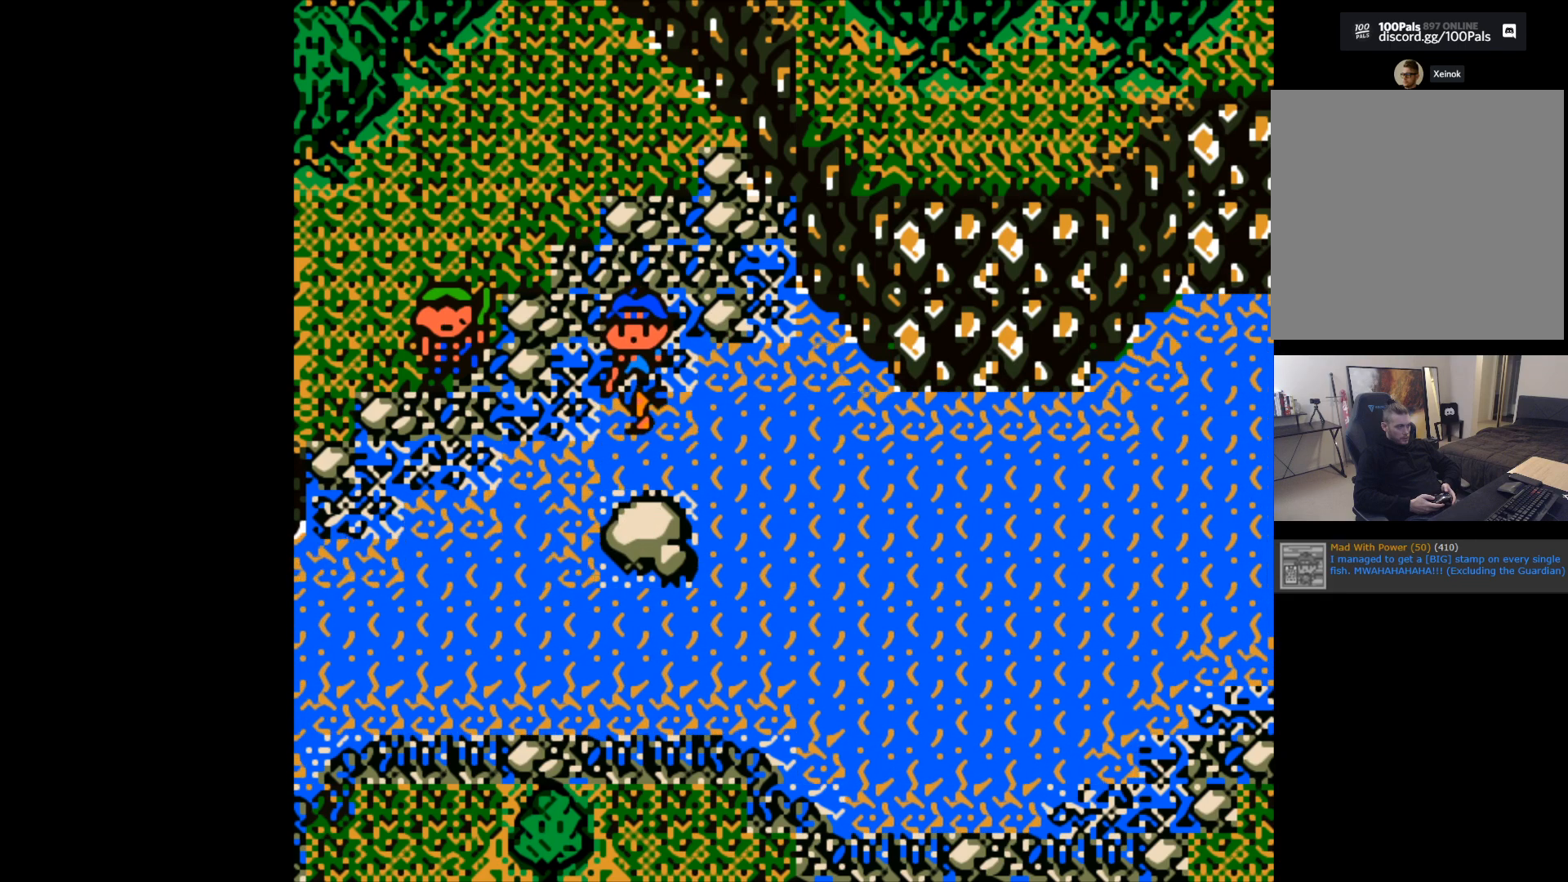
{"buttons": ["B"], "left_stick": "down", "events": [[233, "left_stick", "down"], [250, "B", "down"]]}
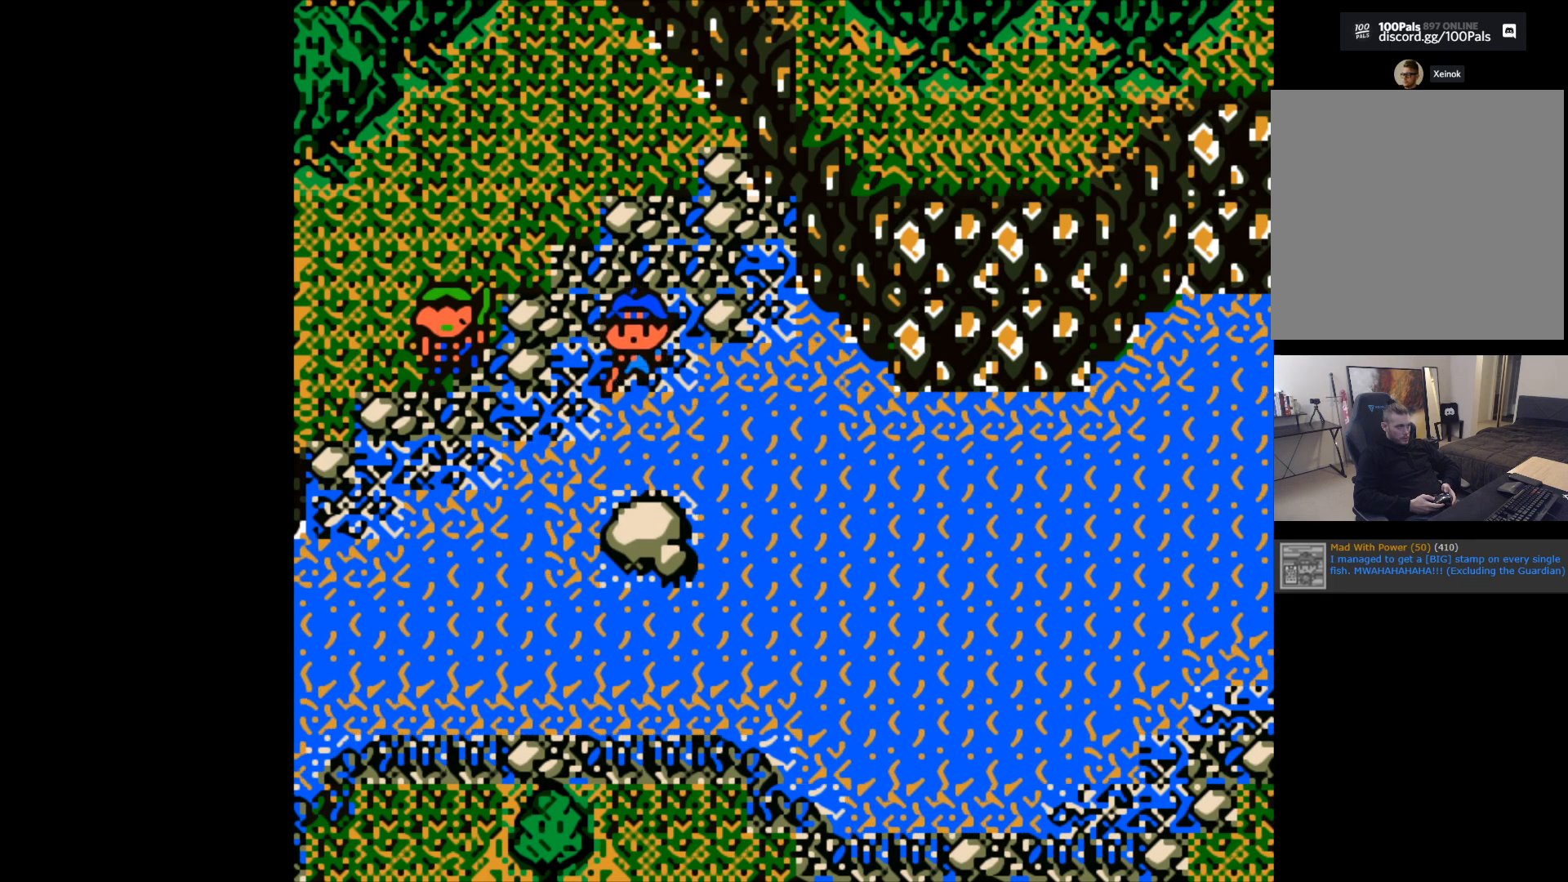
{"buttons": [], "left_stick": "center", "events": [[167, "left_stick", "right"], [233, "B", "up"], [267, "left_stick", "center"]]}
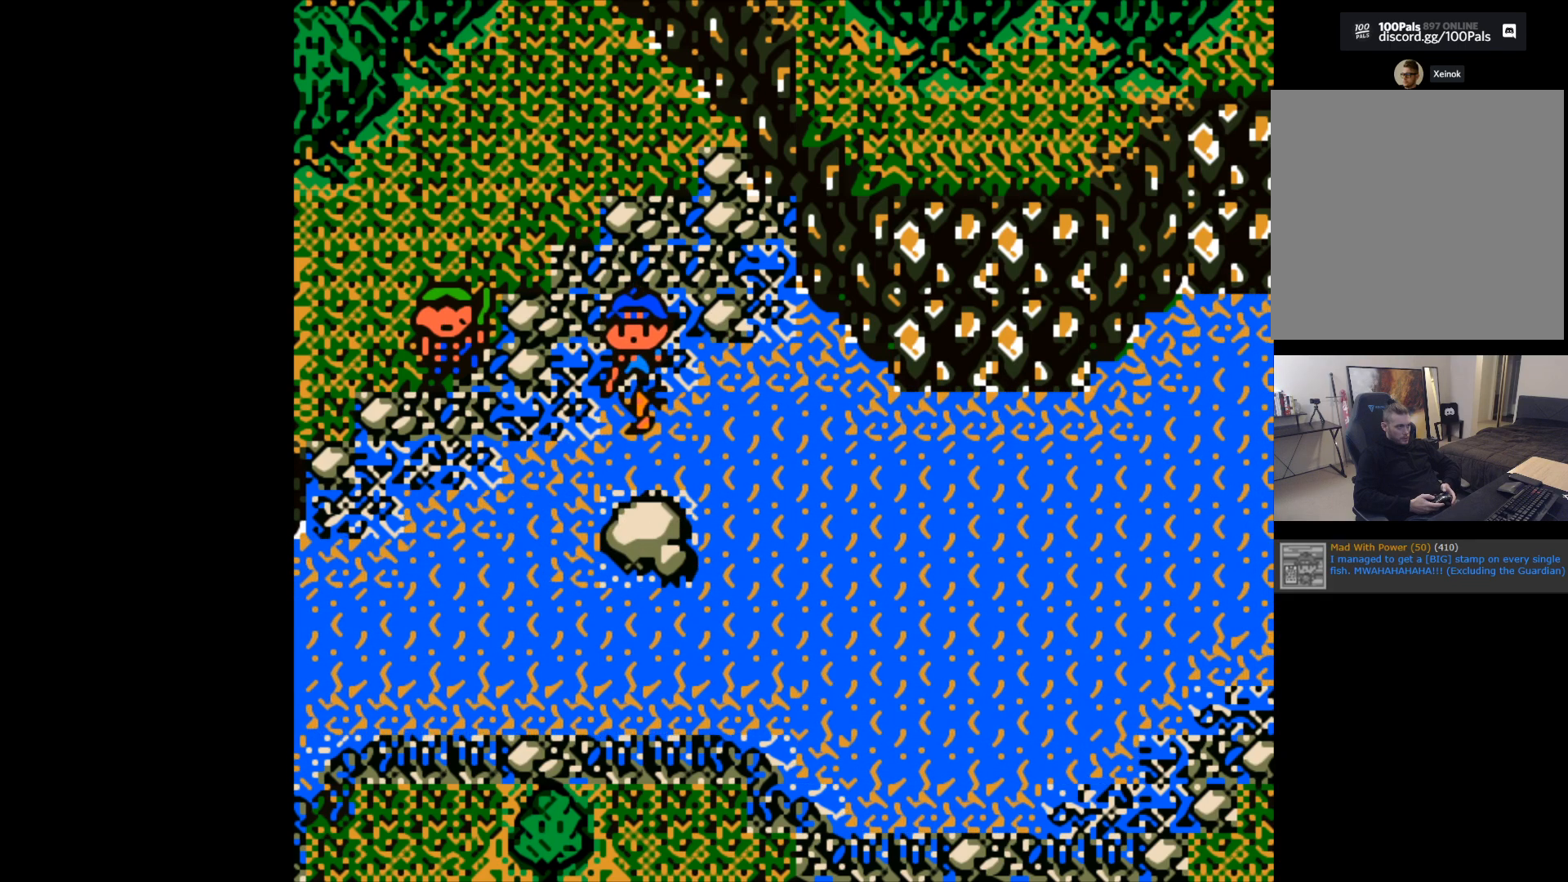
{"buttons": ["B"], "left_stick": "down-right", "events": [[250, "B", "down"], [267, "left_stick", "down-right"]]}
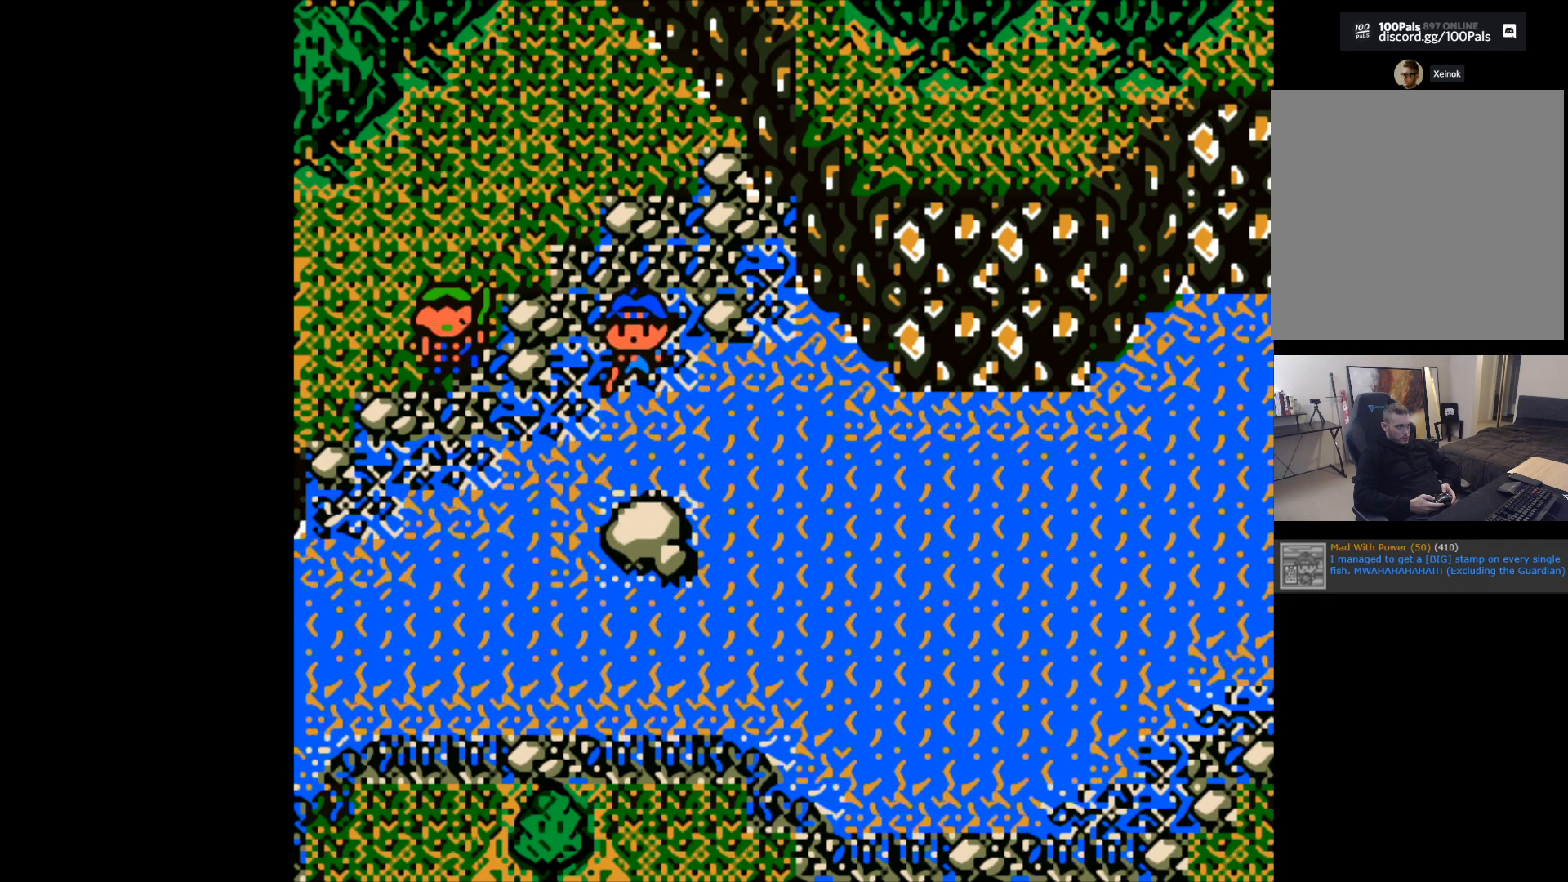
{"buttons": ["B"], "left_stick": "down-right", "events": [[133, "left_stick", "right"], [367, "left_stick", "down-right"]]}
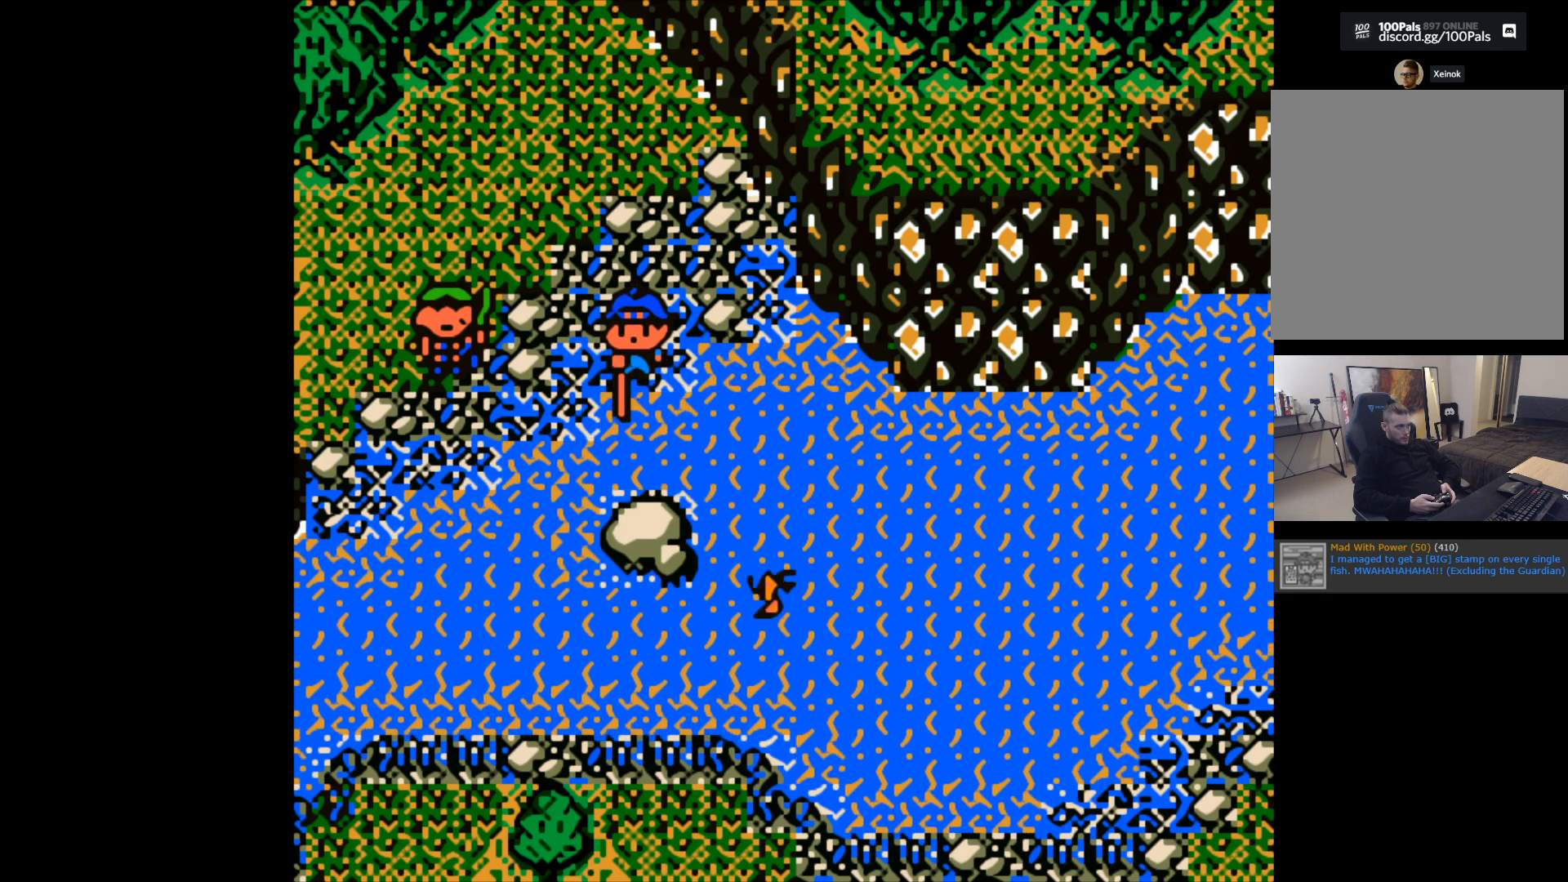
{"buttons": [], "left_stick": "center", "events": [[50, "left_stick", "center"], [67, "B", "up"]]}
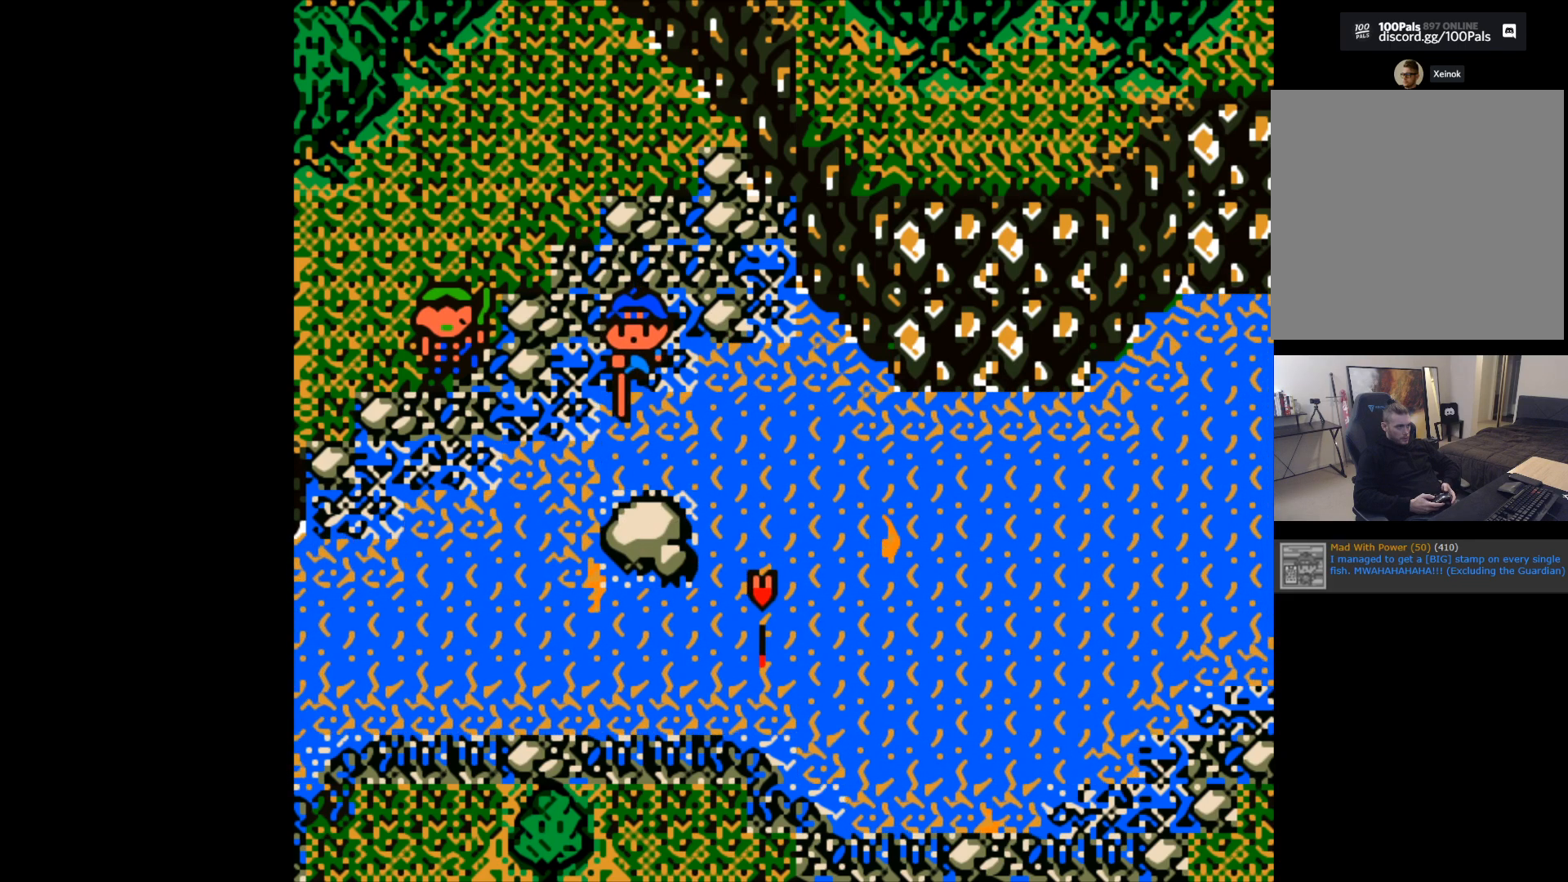
{"buttons": [], "left_stick": "center", "events": []}
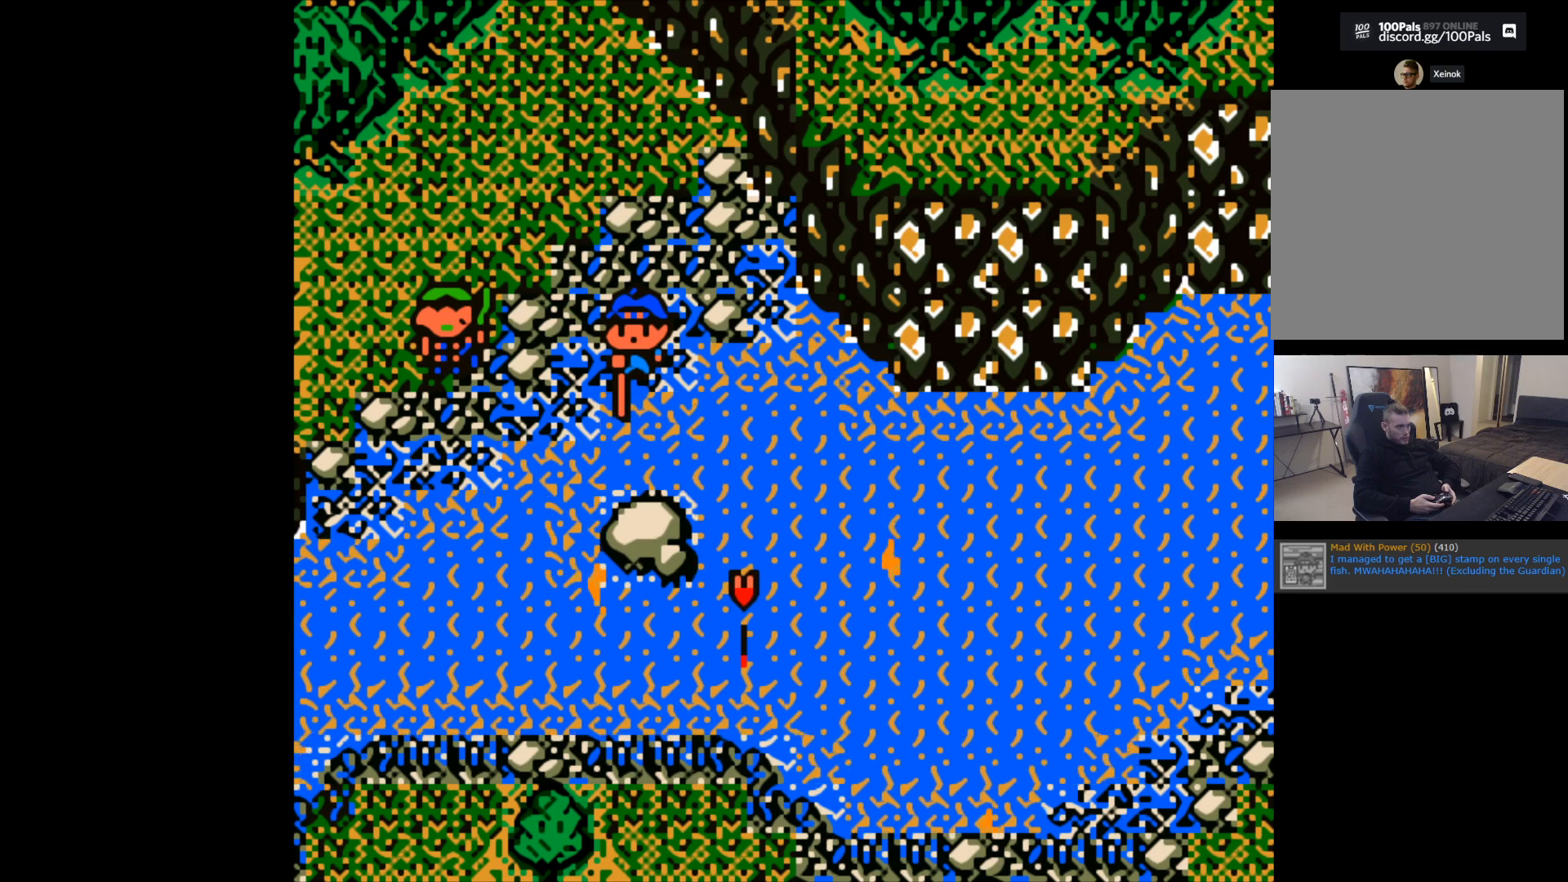
{"buttons": [], "left_stick": "center", "events": []}
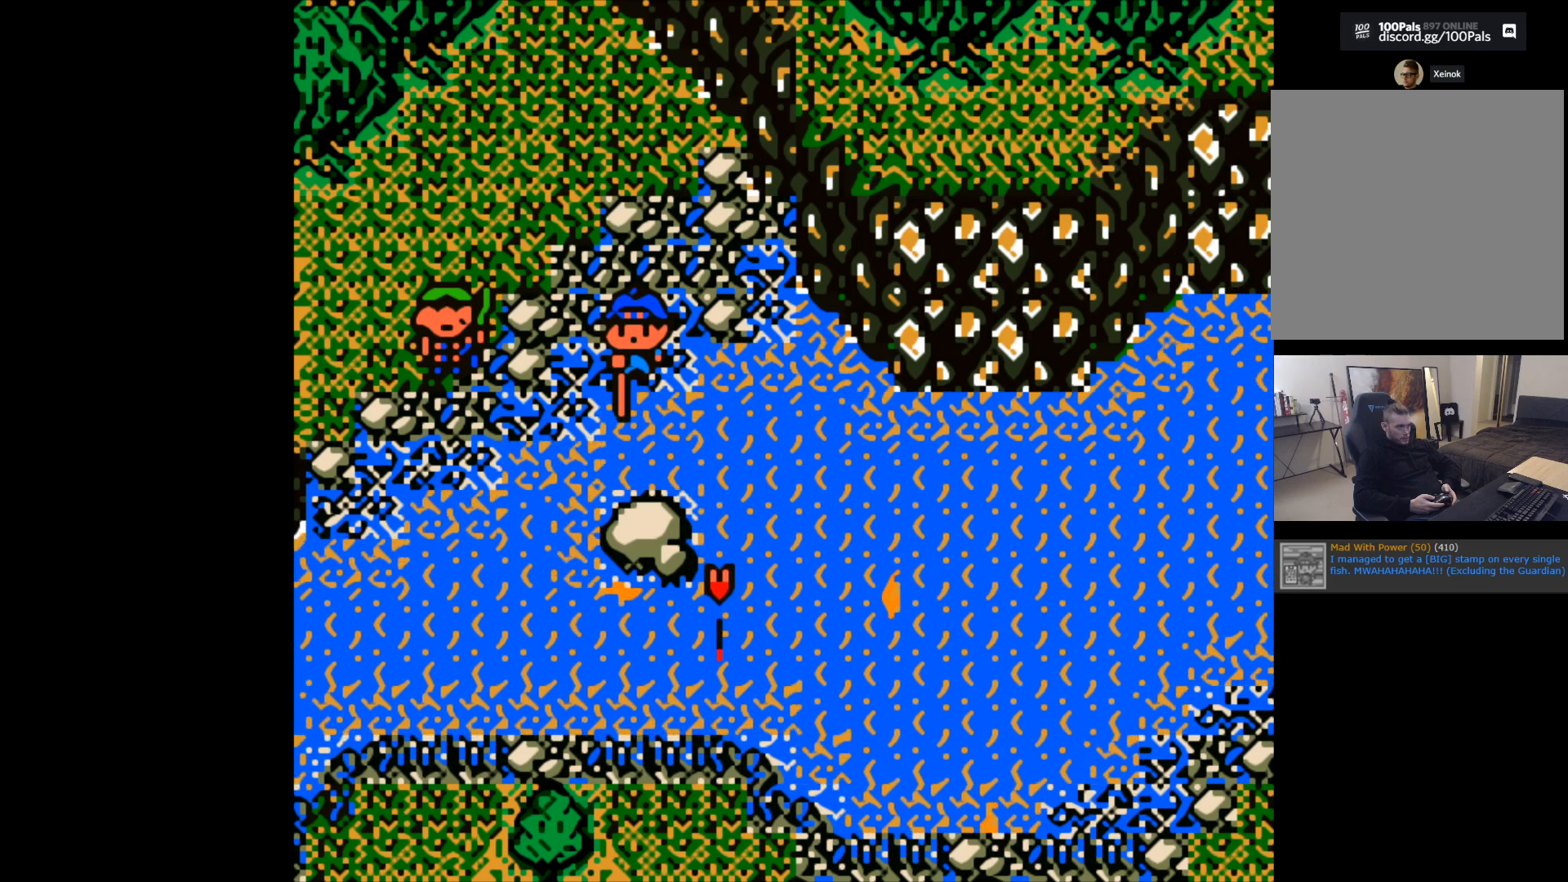
{"buttons": ["B"], "left_stick": "center", "events": [[333, "B", "down"]]}
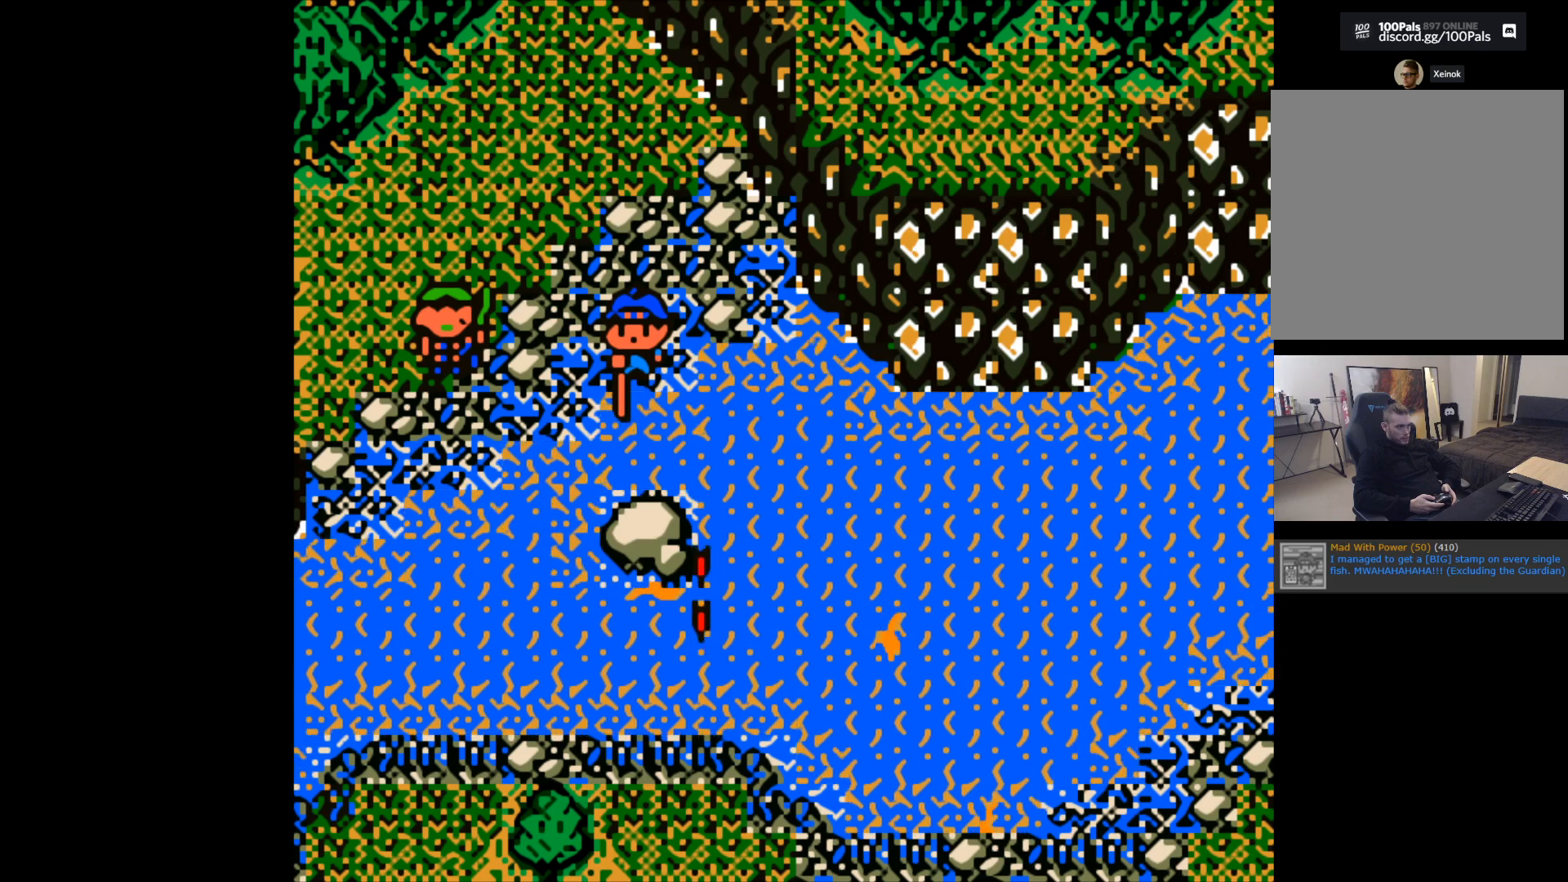
{"buttons": [], "left_stick": "center", "events": [[33, "B", "up"]]}
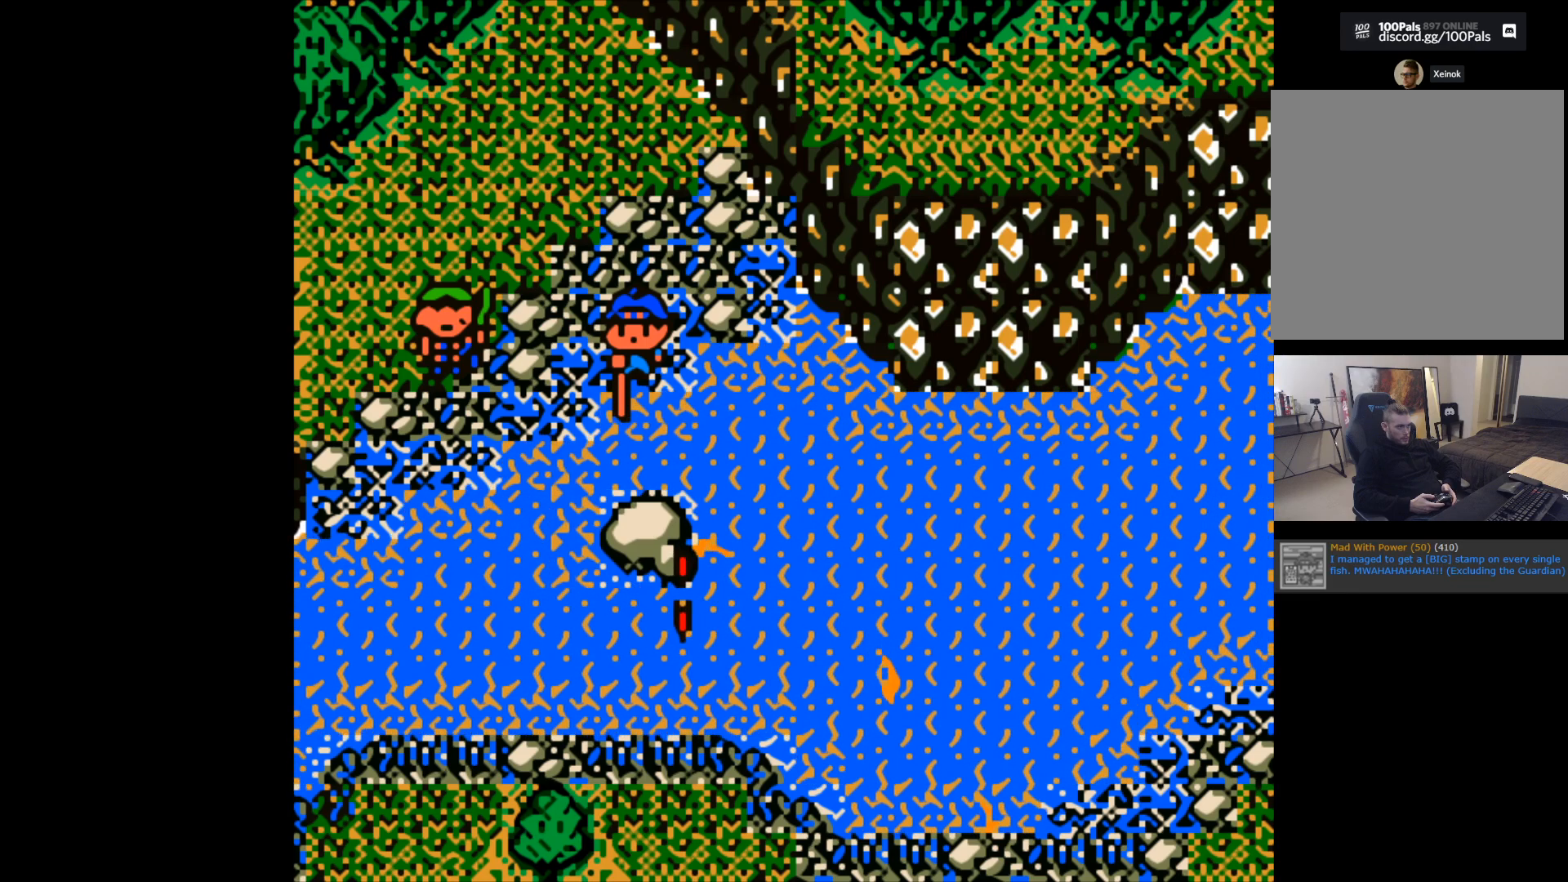
{"buttons": [], "left_stick": "center", "events": []}
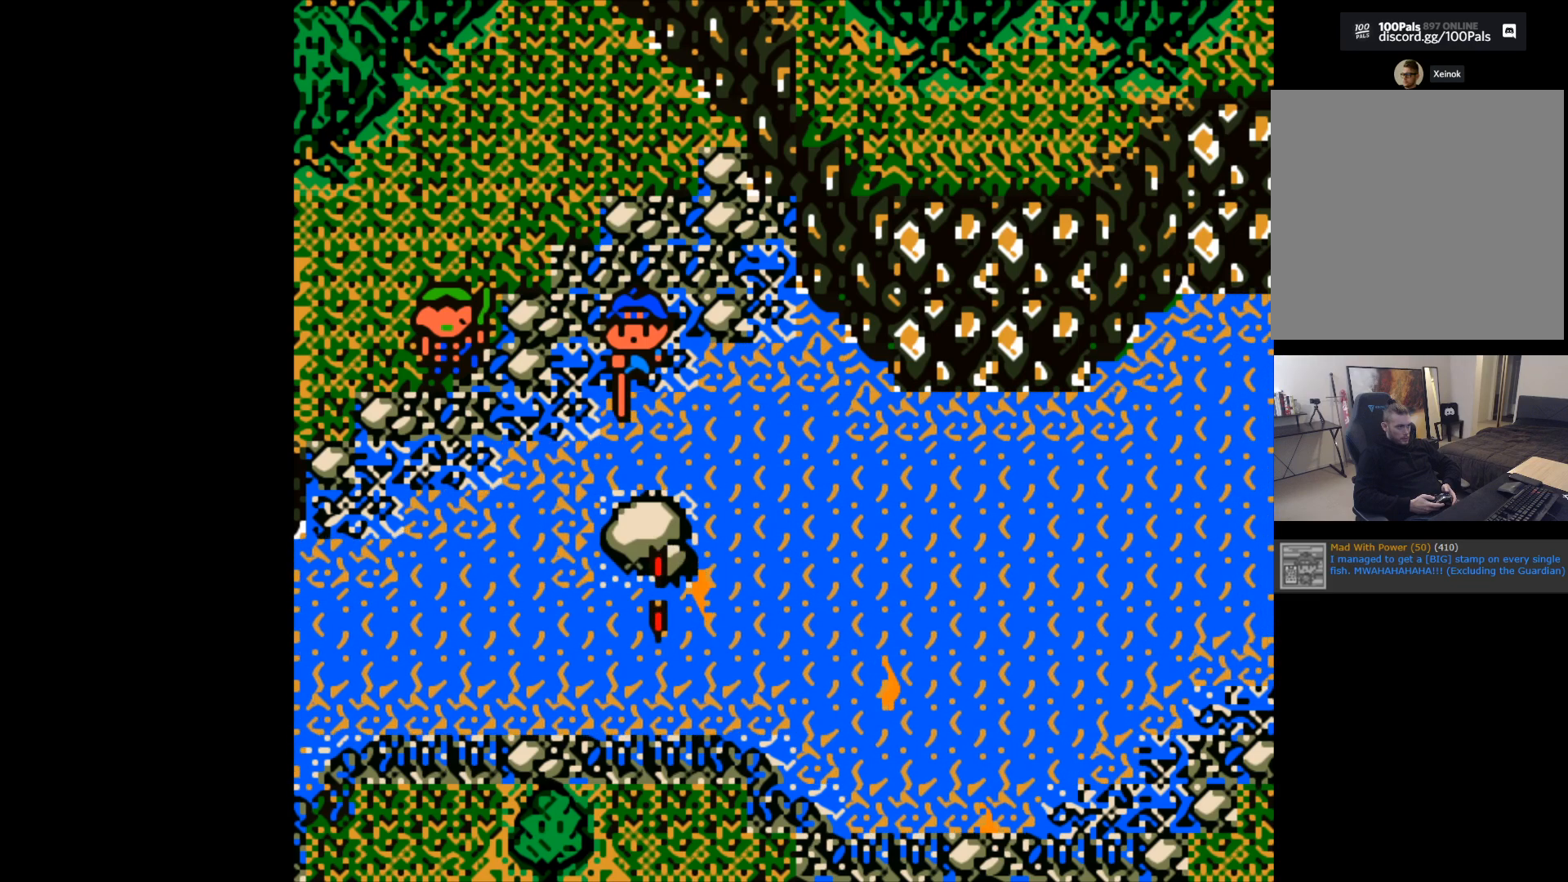
{"buttons": ["B"], "left_stick": "center", "events": [[500, "B", "down"]]}
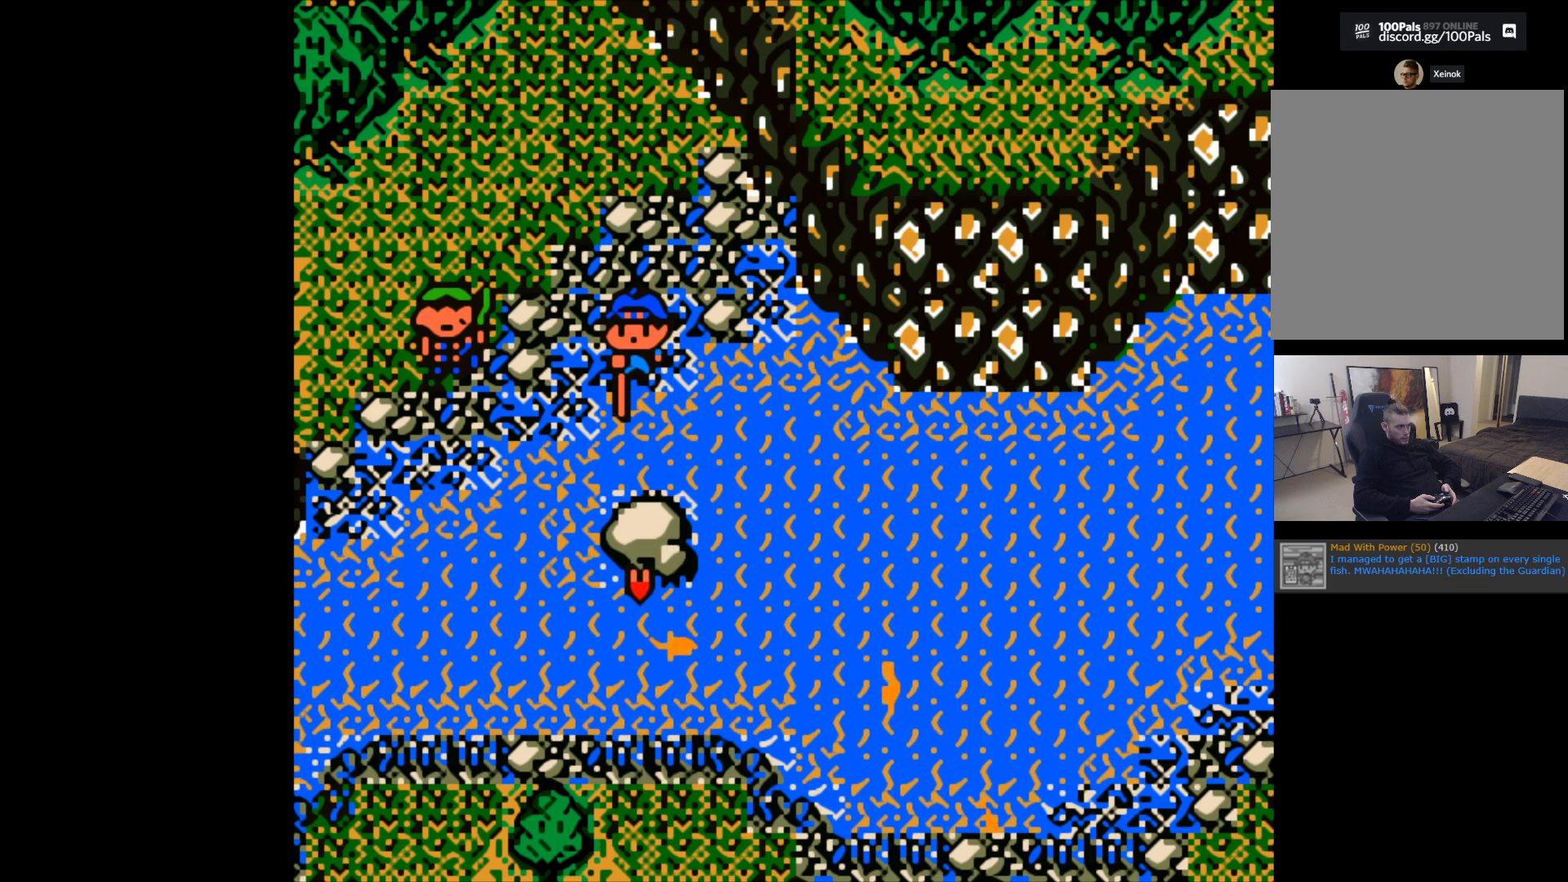
{"buttons": [], "left_stick": "center", "events": [[133, "B", "up"]]}